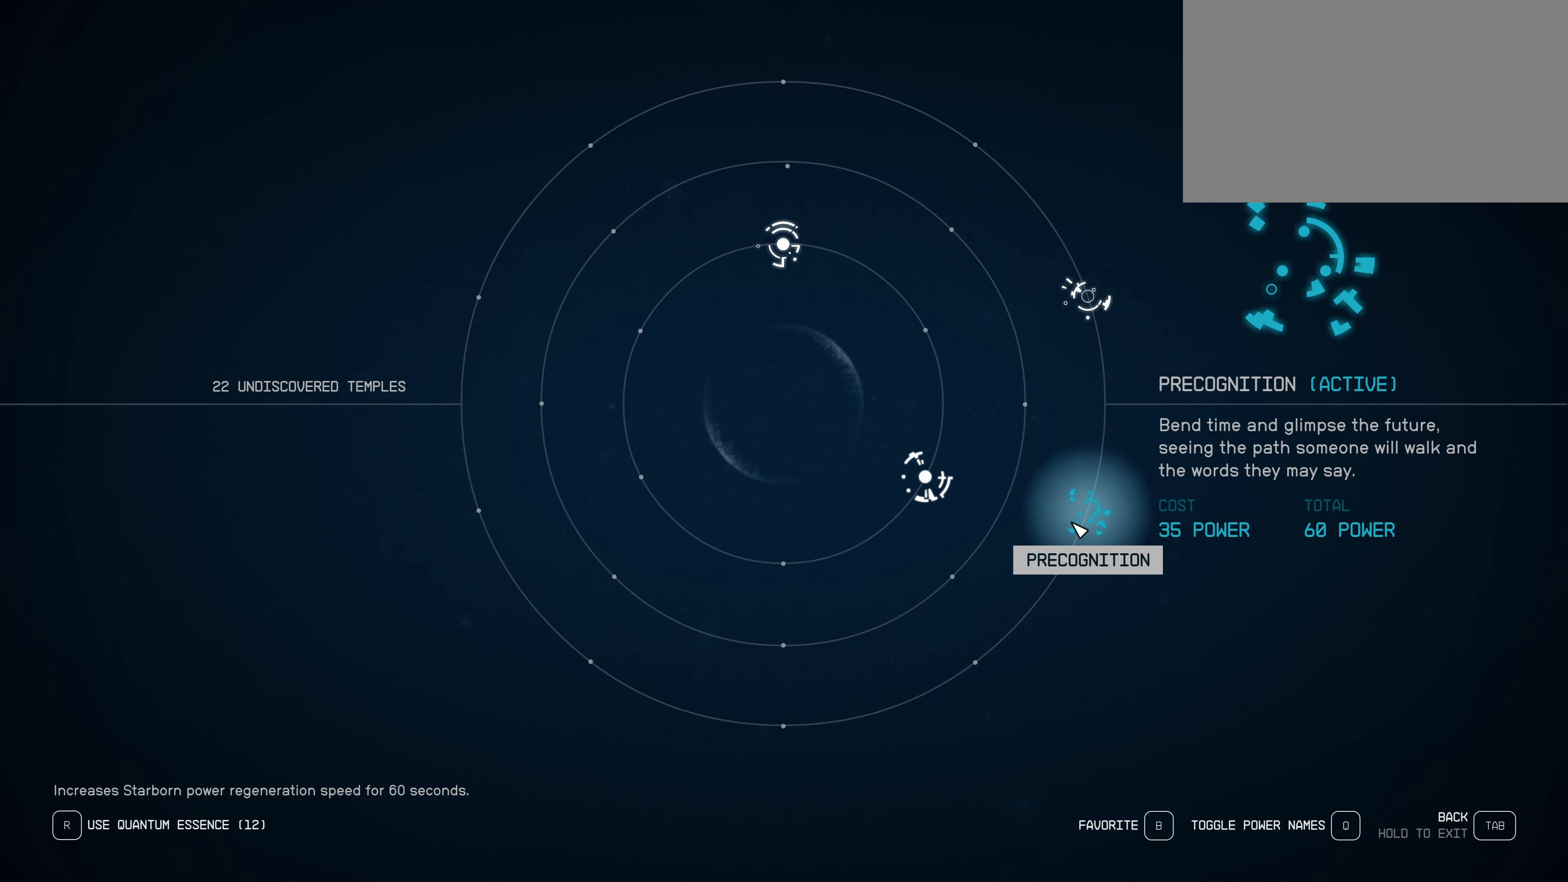
Gameplay with keyboard and mouse; each line is a JSON object with the keys and mouse buttons held at the frame after it. "events" lists presses ("down") and releases ("up") of "1", "2", "3", "4", "5", "a", "alt", "c", "caps_lock", "ctrl", "d", "e", "f", "g", "q", "r", "s", "shift", "space", "t", "tab", "v", "w", "x", "z" and "mouse_wheel" between this image and that frame as [ms after this image, input, new state], when the widget could be followed in between. "mouse_wheel" = the "wheel" button of the "mouse" list. No other keys are recorded. "wheel" means that the mouse wheel is clicked or scrolled. Not read: mouse_move.
{"keys": ["tab"], "mouse": [], "events": [[417, "tab", "down"]]}
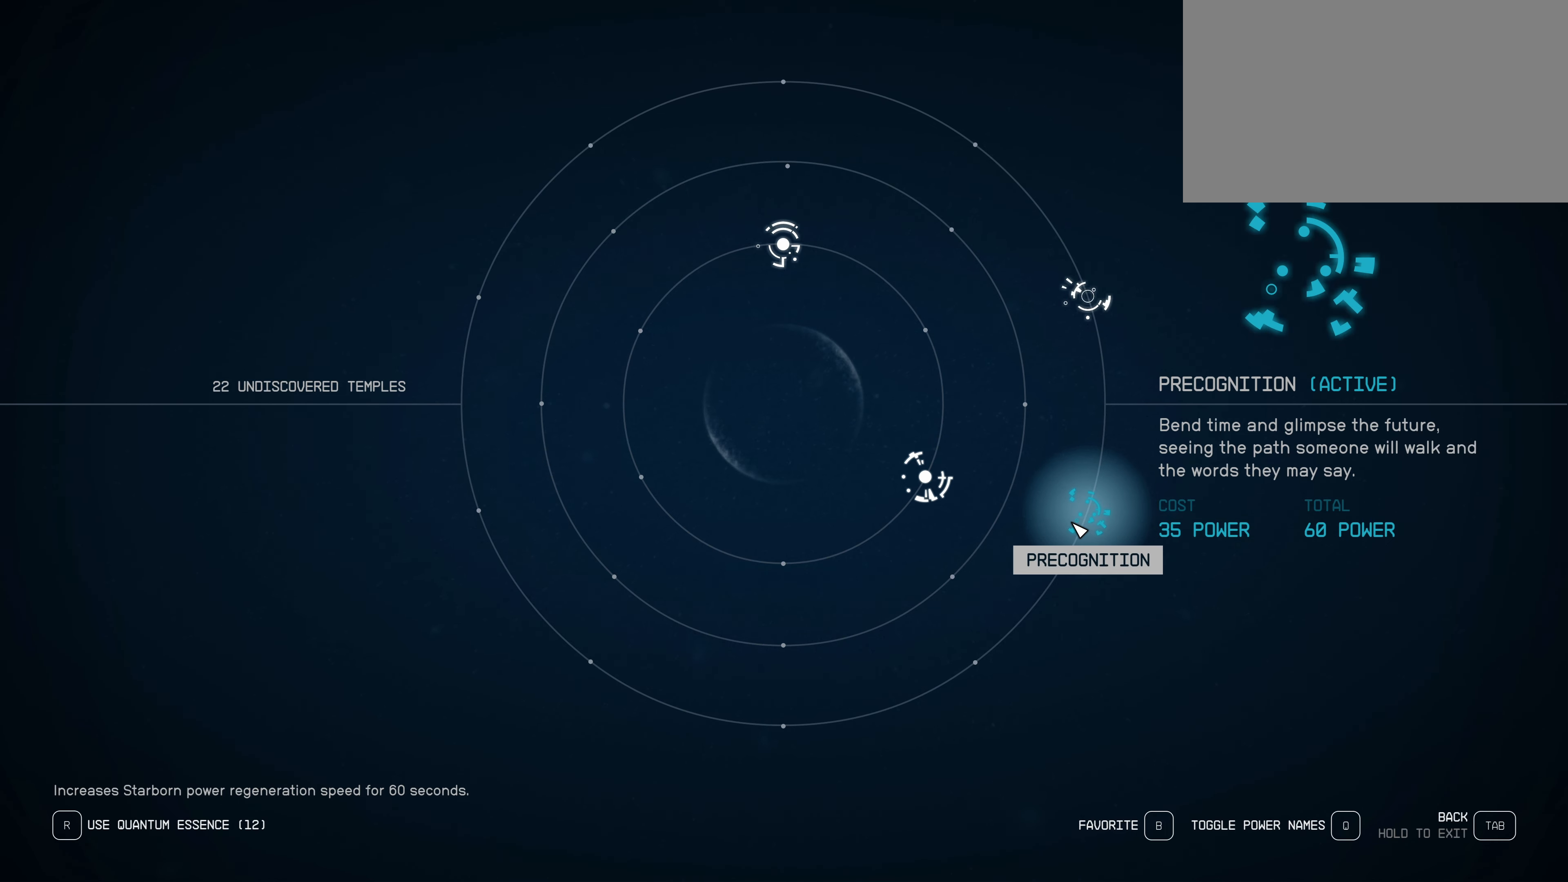
{"keys": [], "mouse": [], "events": [[67, "tab", "up"]]}
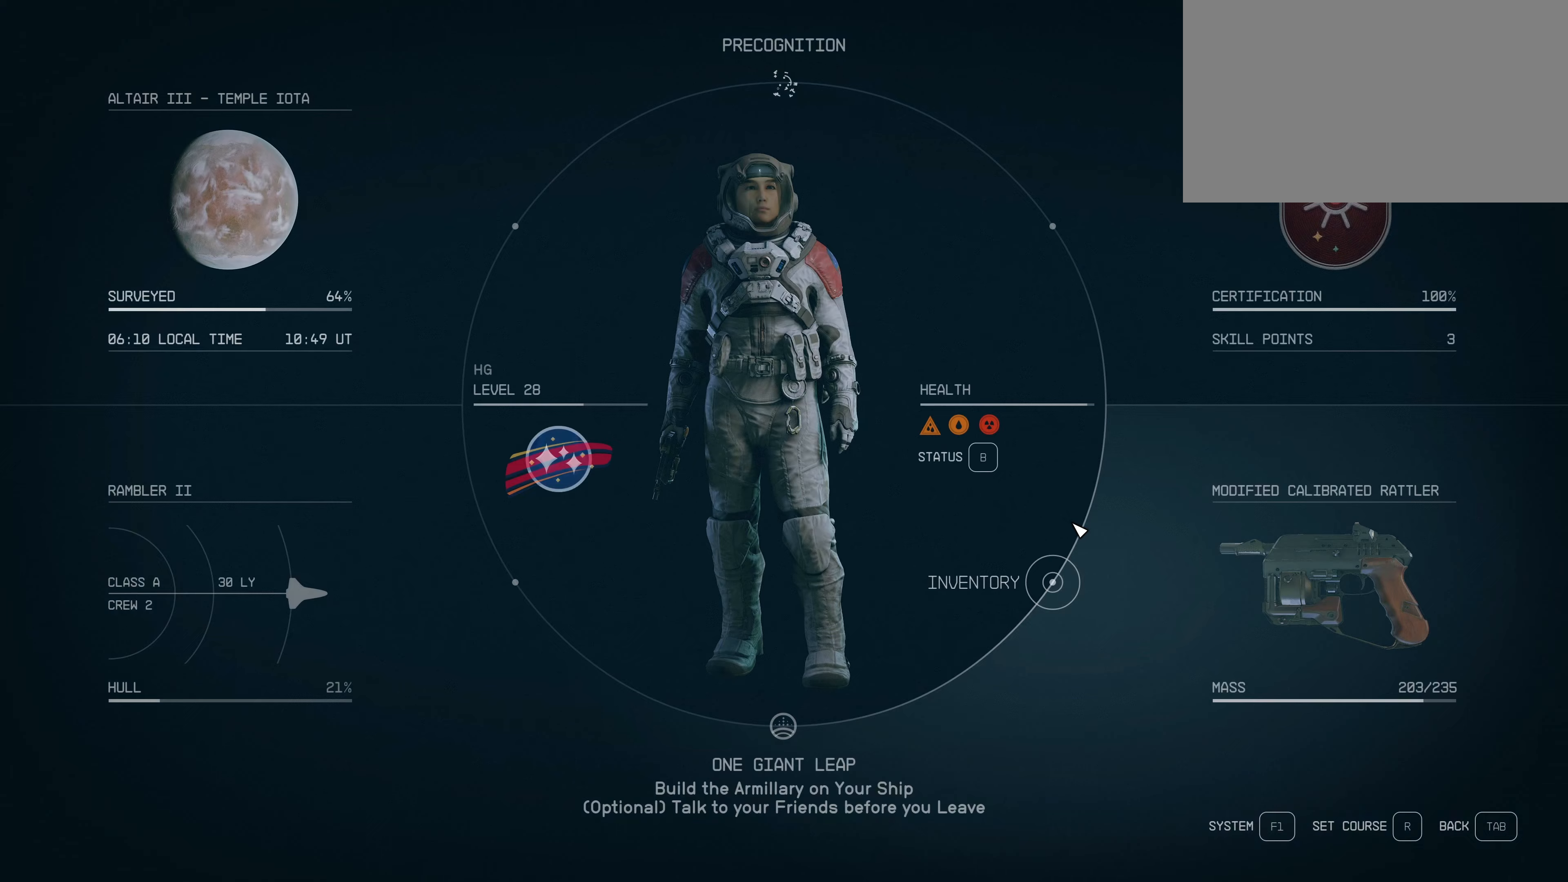
{"keys": [], "mouse": [], "events": [[117, "tab", "down"], [267, "tab", "up"]]}
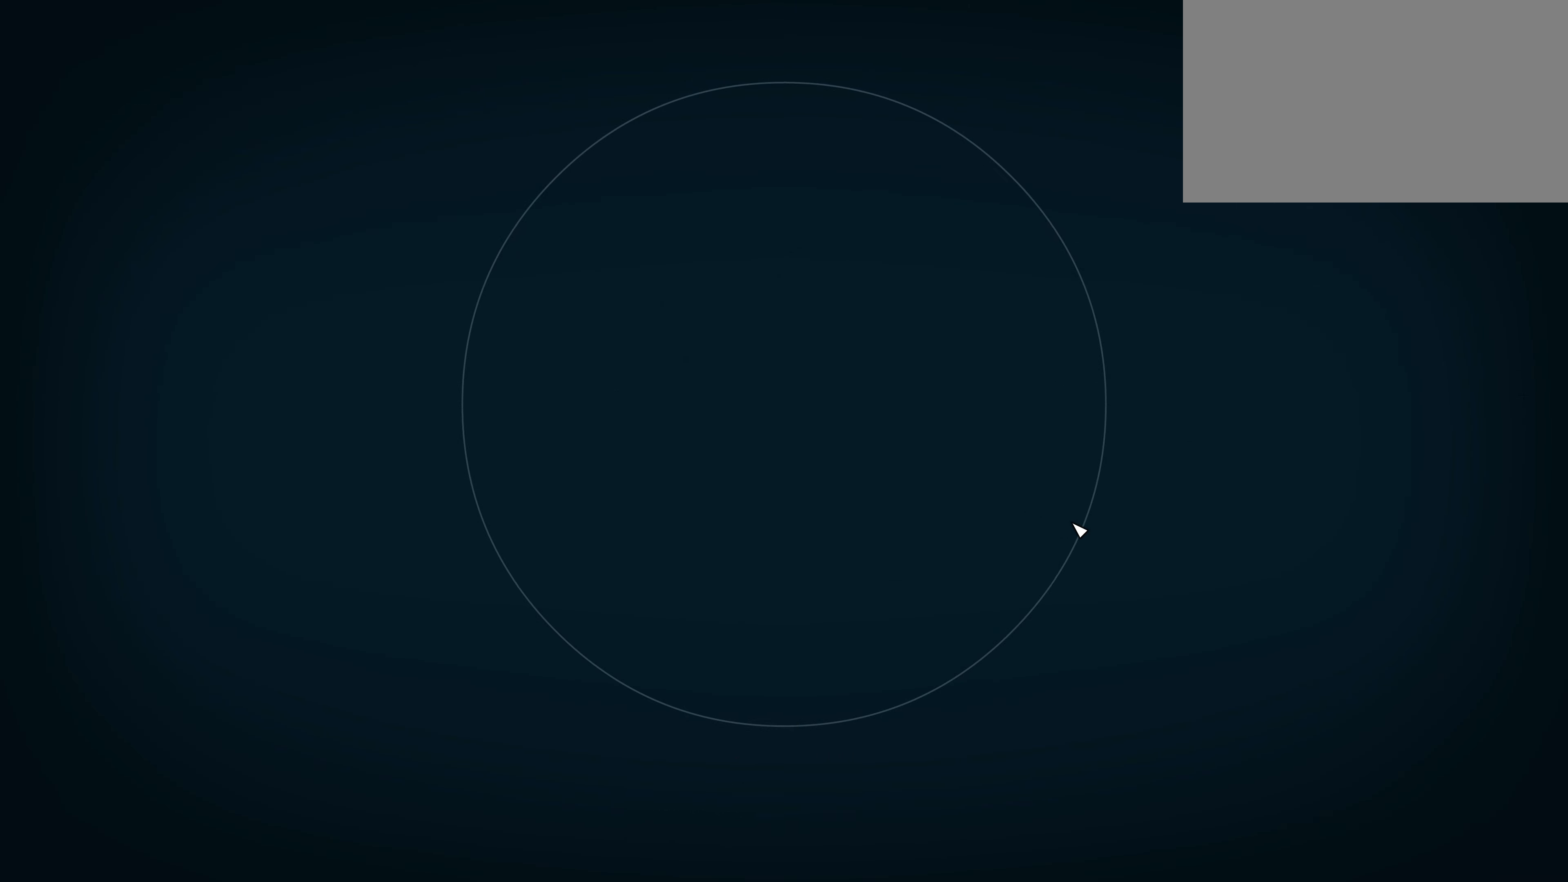
{"keys": [], "mouse": [], "events": []}
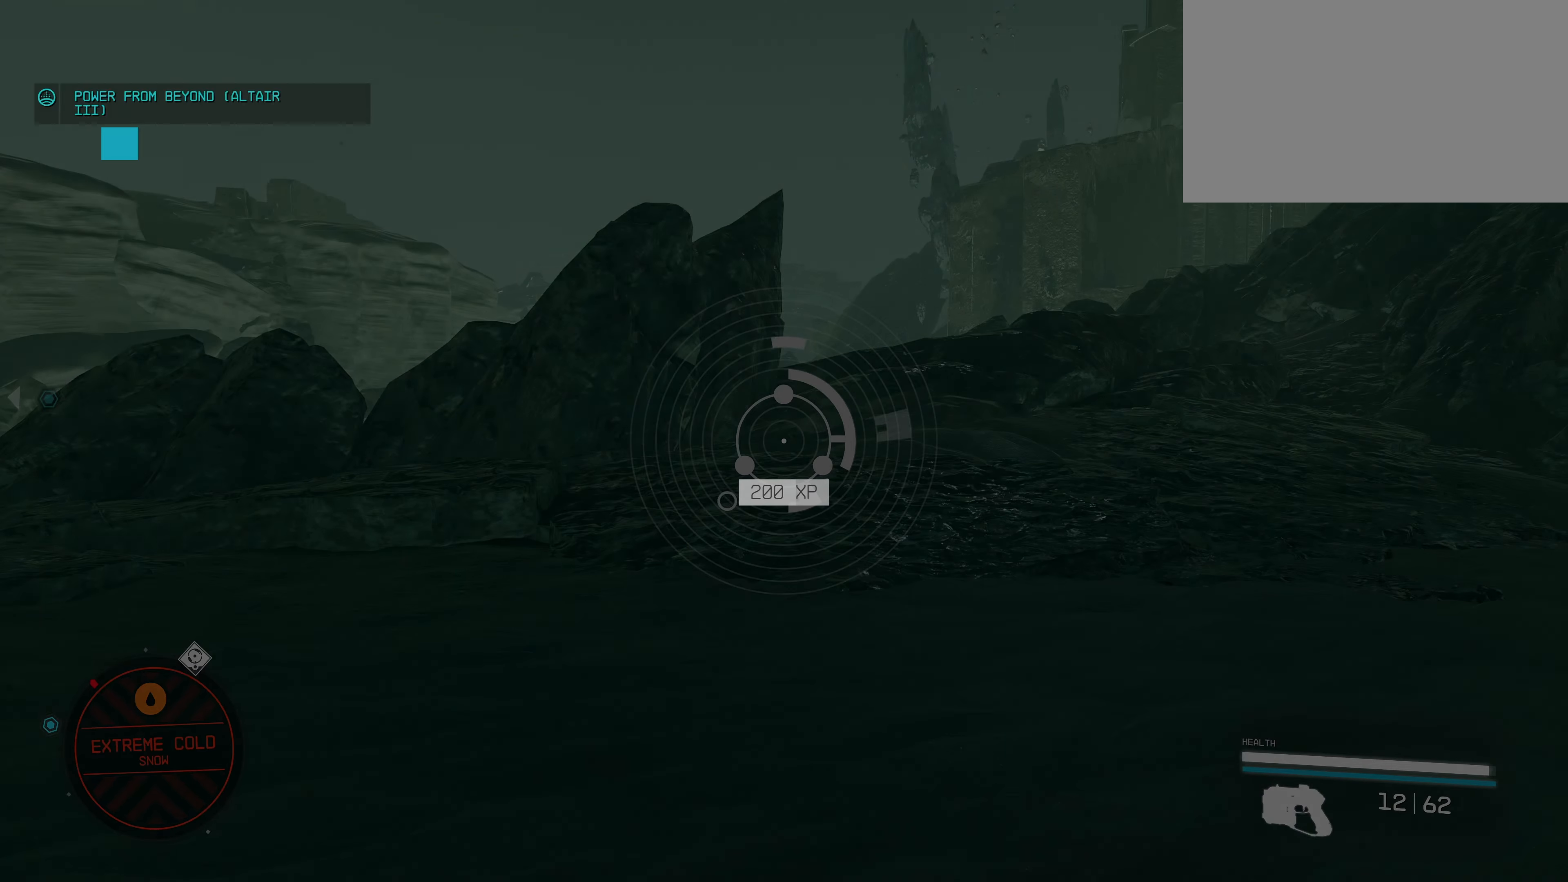
{"keys": [], "mouse": [], "events": []}
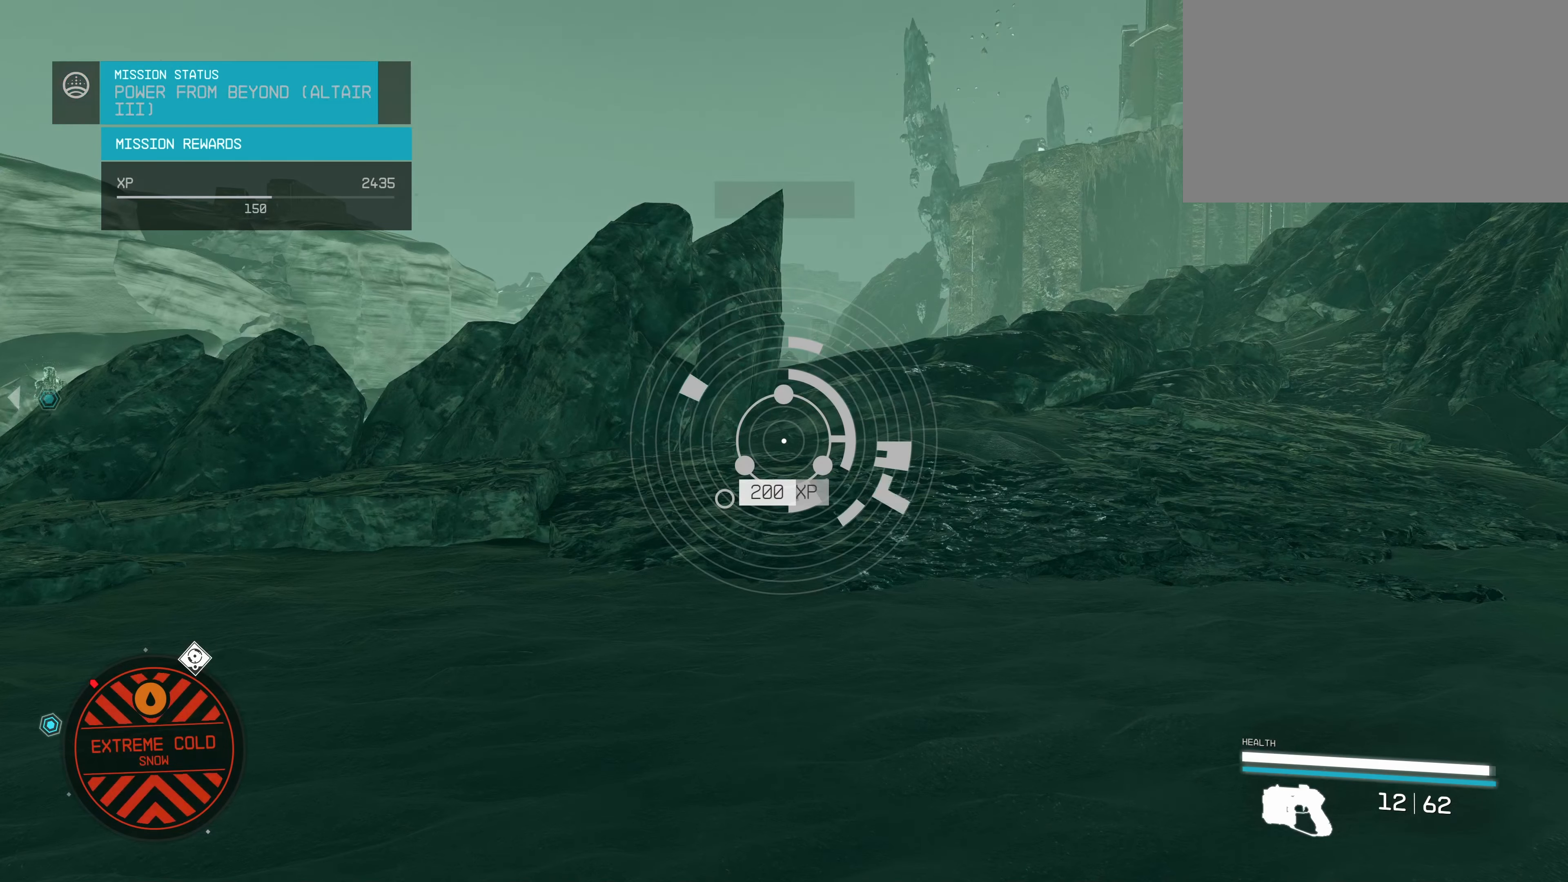
{"keys": [], "mouse": [], "events": []}
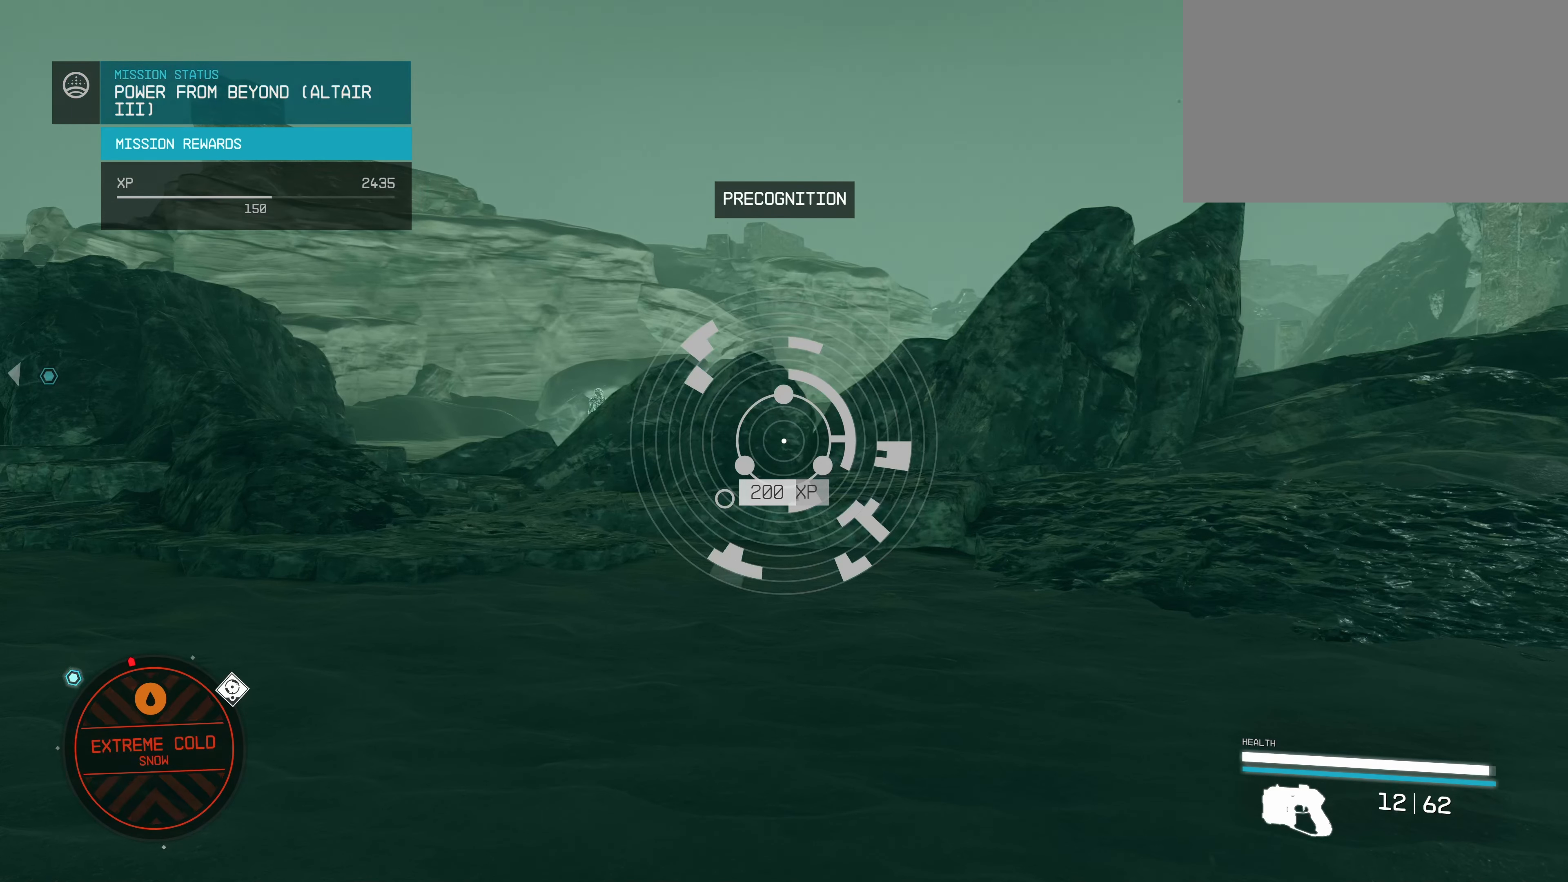
{"keys": [], "mouse": [], "events": [[233, "z", "down"], [367, "z", "up"]]}
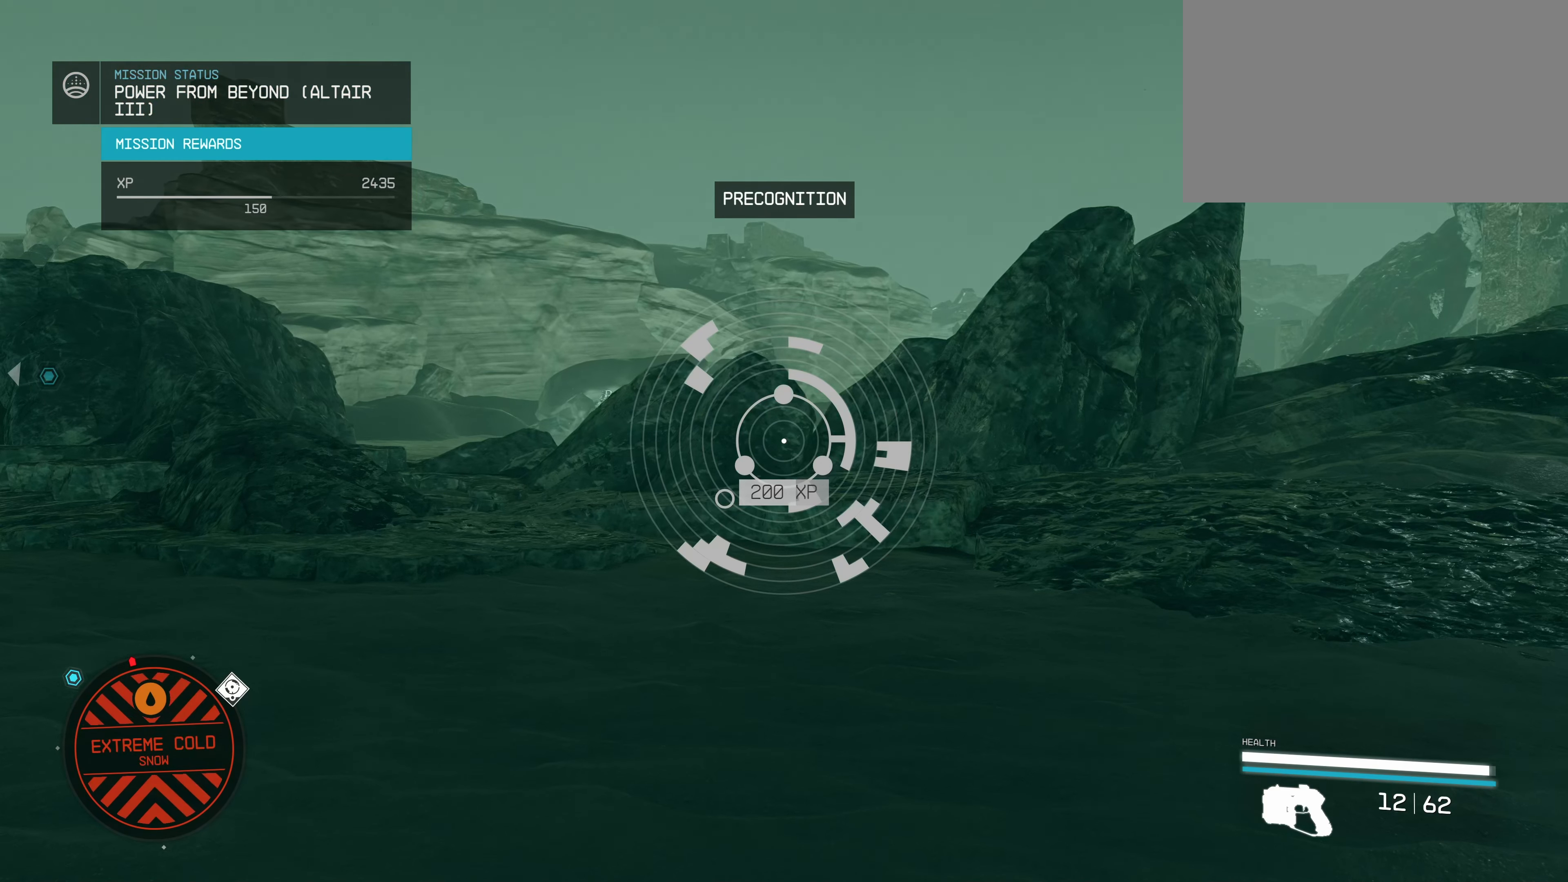
{"keys": [], "mouse": [], "events": []}
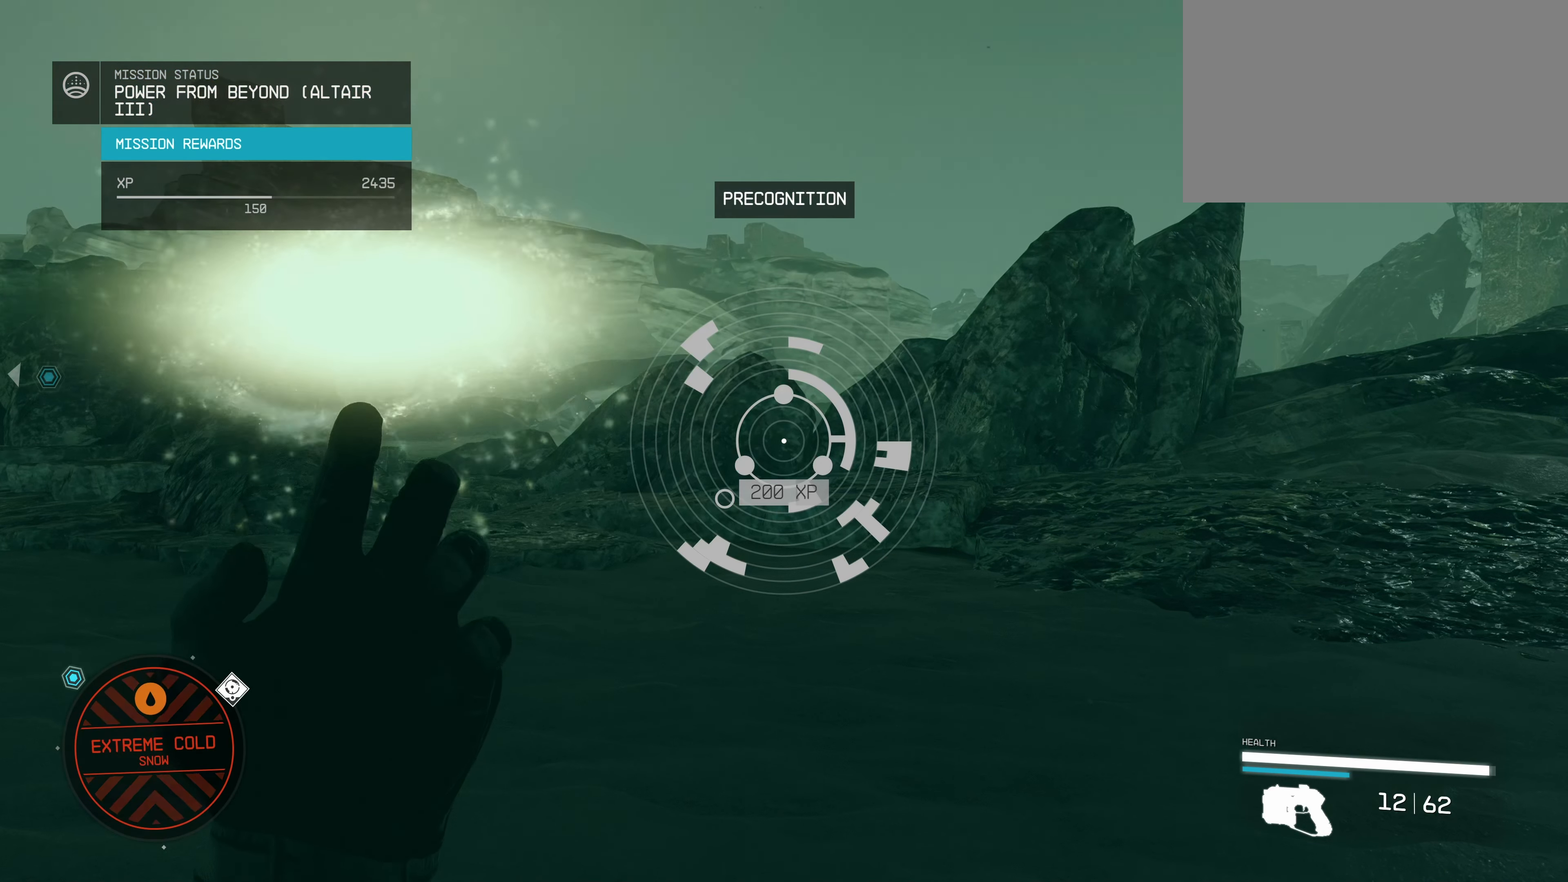
{"keys": [], "mouse": [], "events": []}
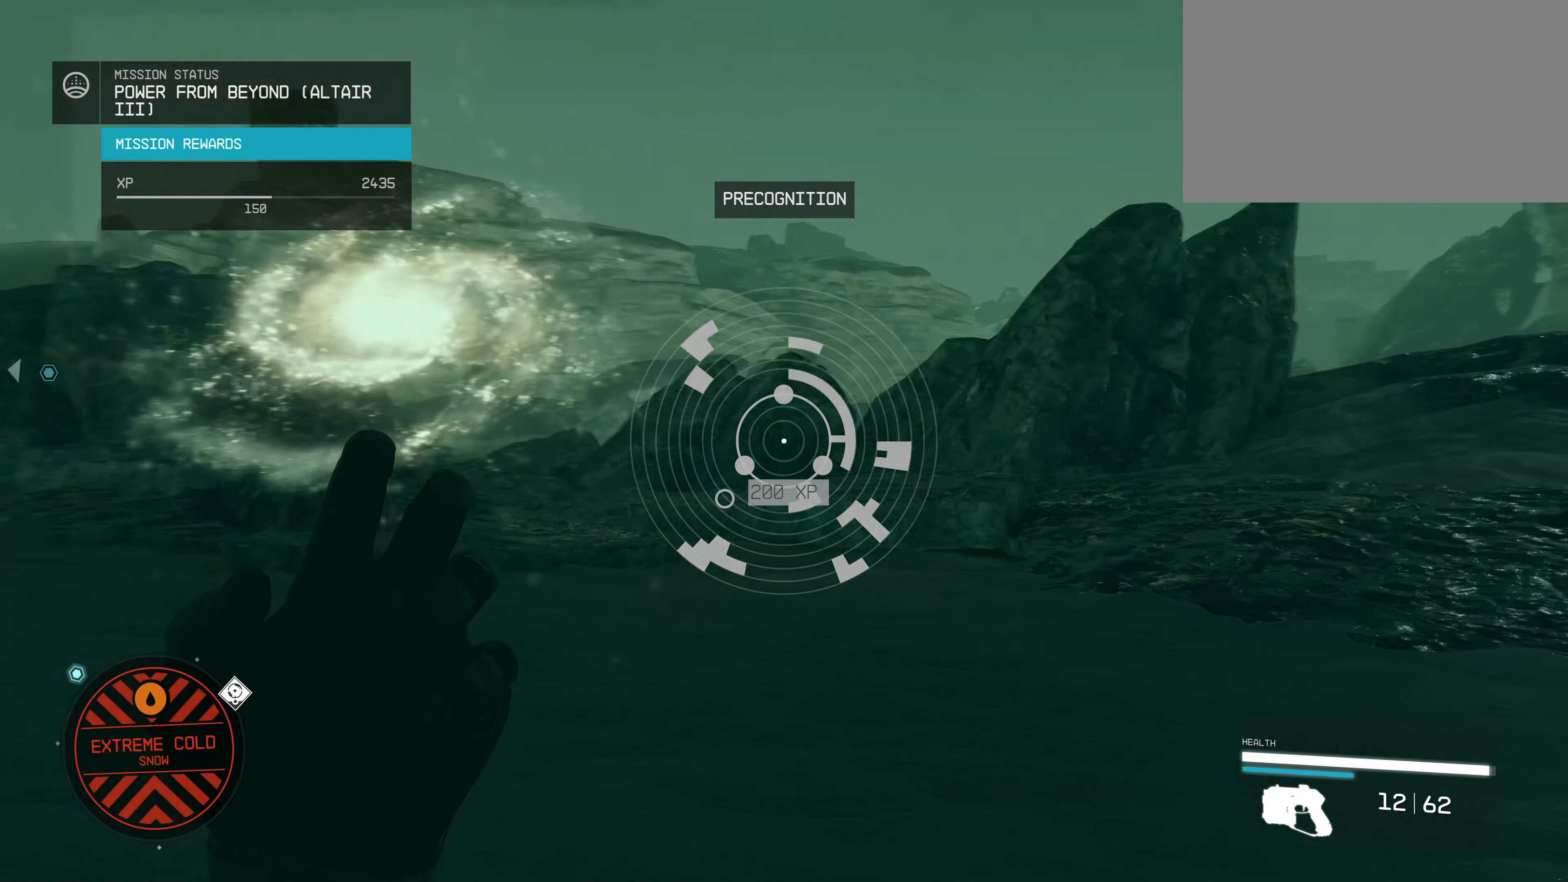
{"keys": [], "mouse": [], "events": []}
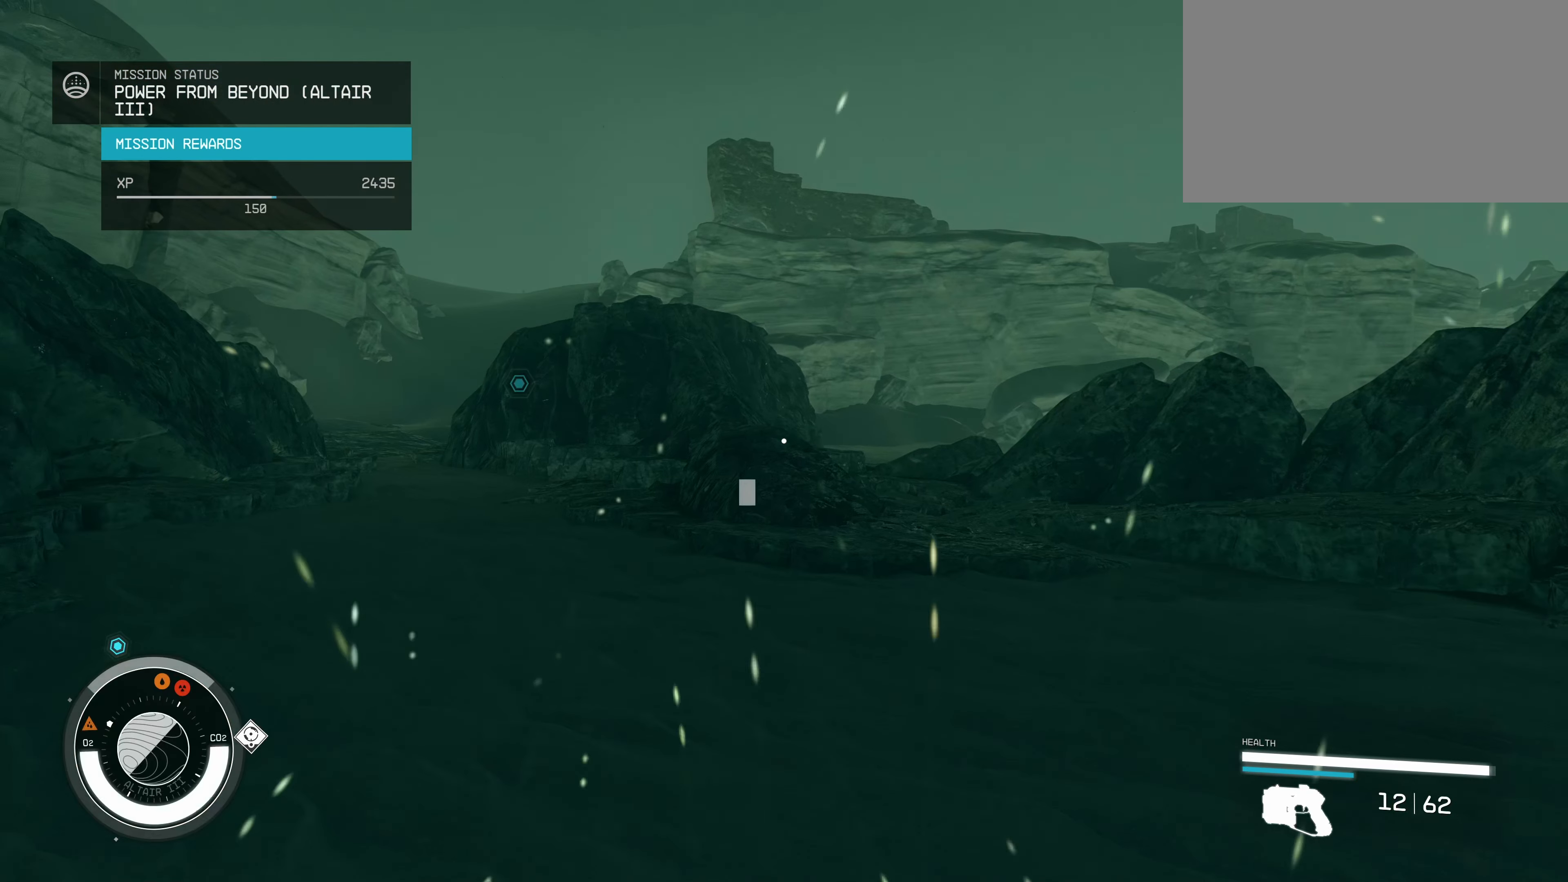
{"keys": [], "mouse": [], "events": []}
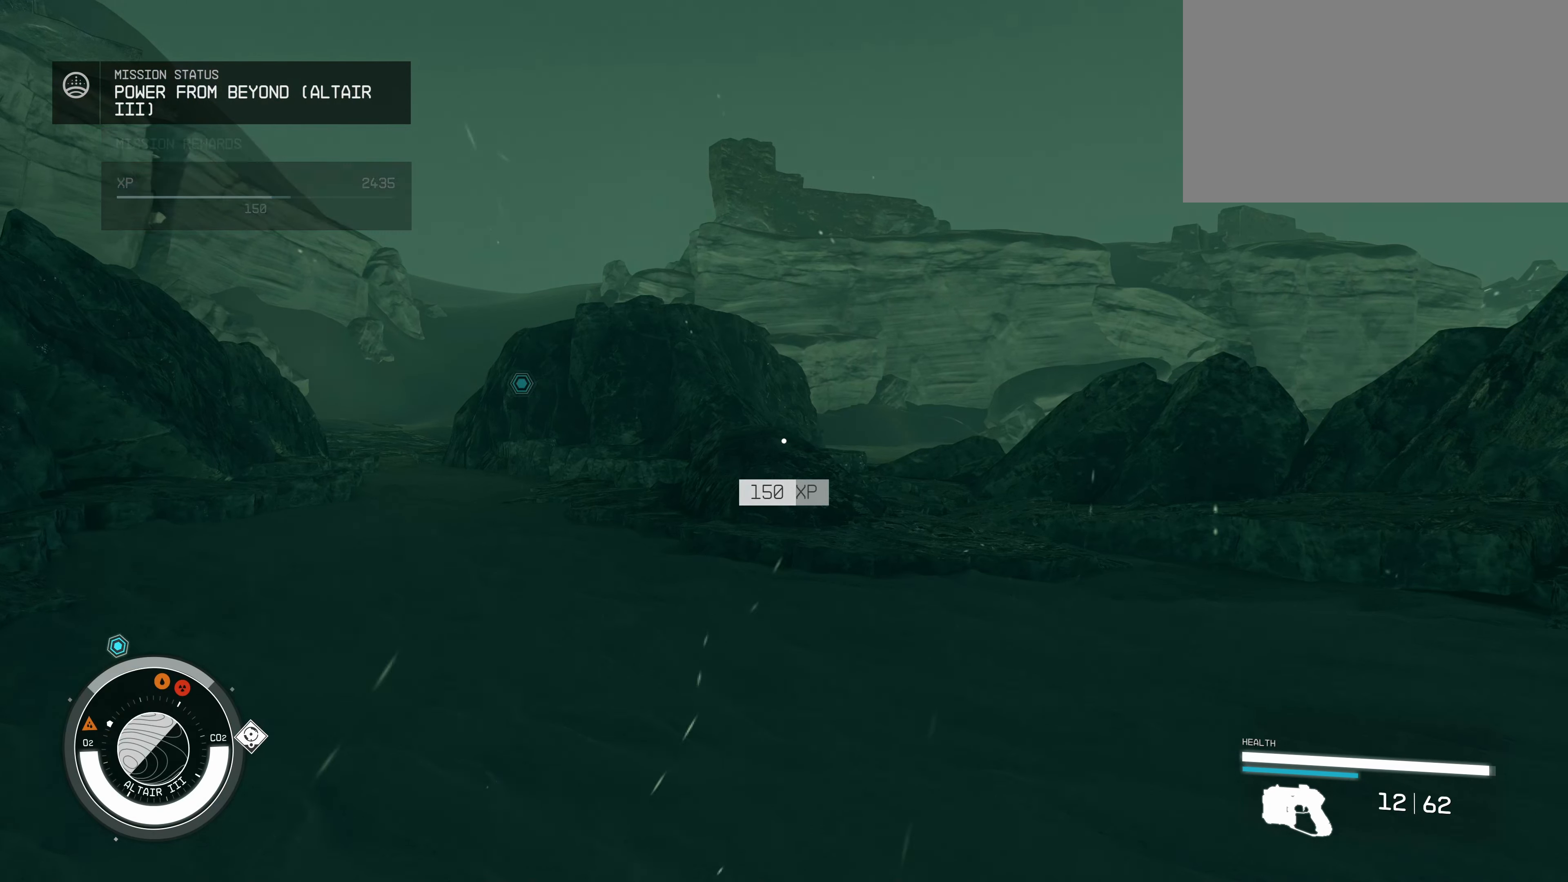
{"keys": ["s"], "mouse": [], "events": [[167, "s", "down"]]}
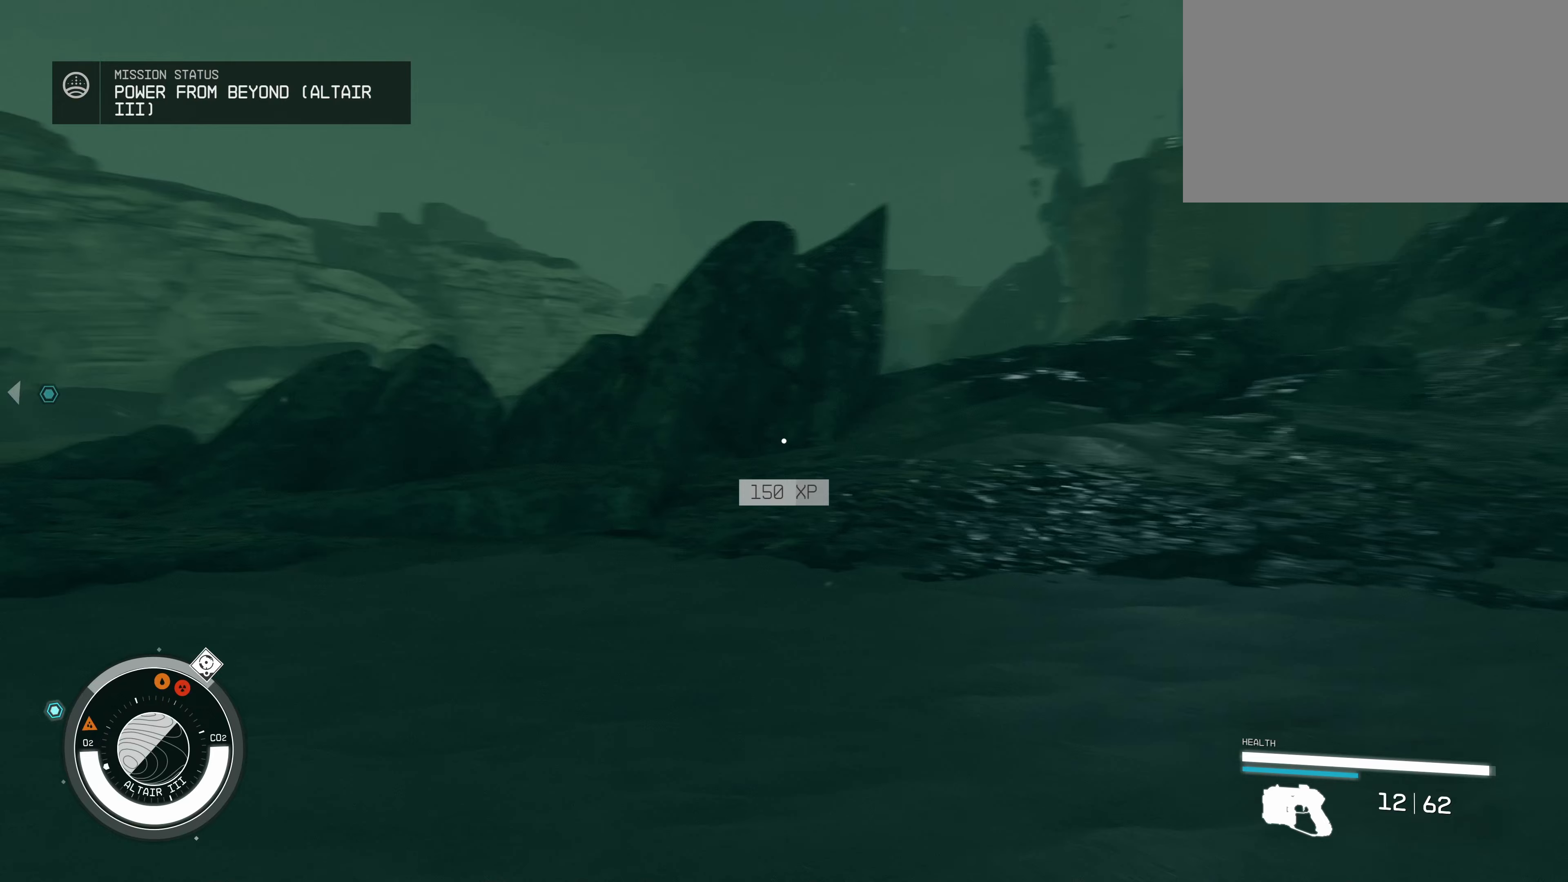
{"keys": [], "mouse": [], "events": [[50, "s", "up"], [233, "z", "down"], [367, "z", "up"]]}
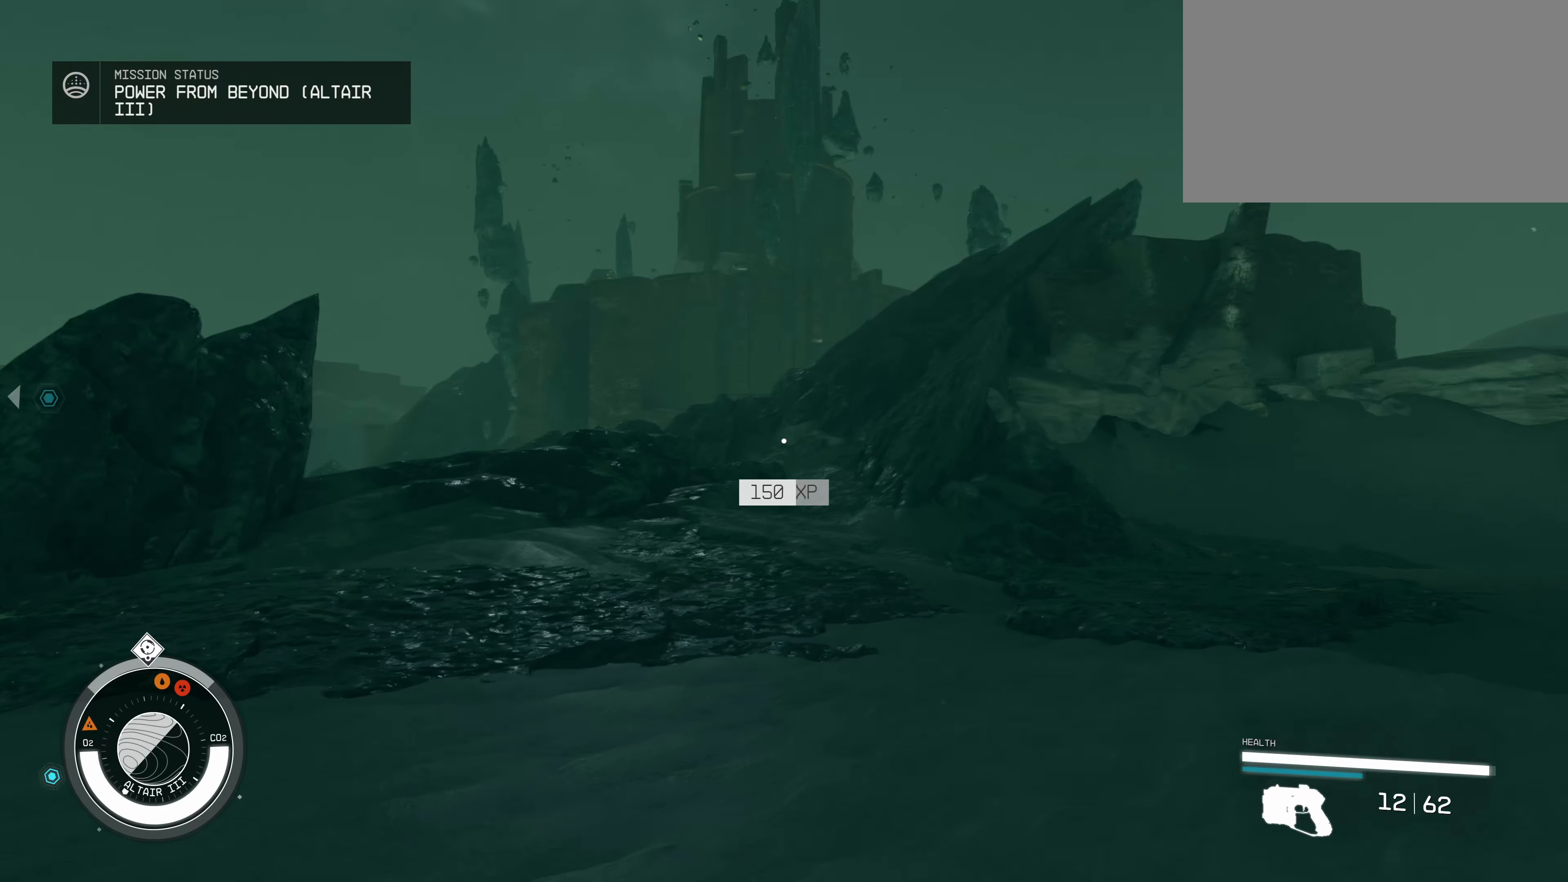
{"keys": [], "mouse": [], "events": []}
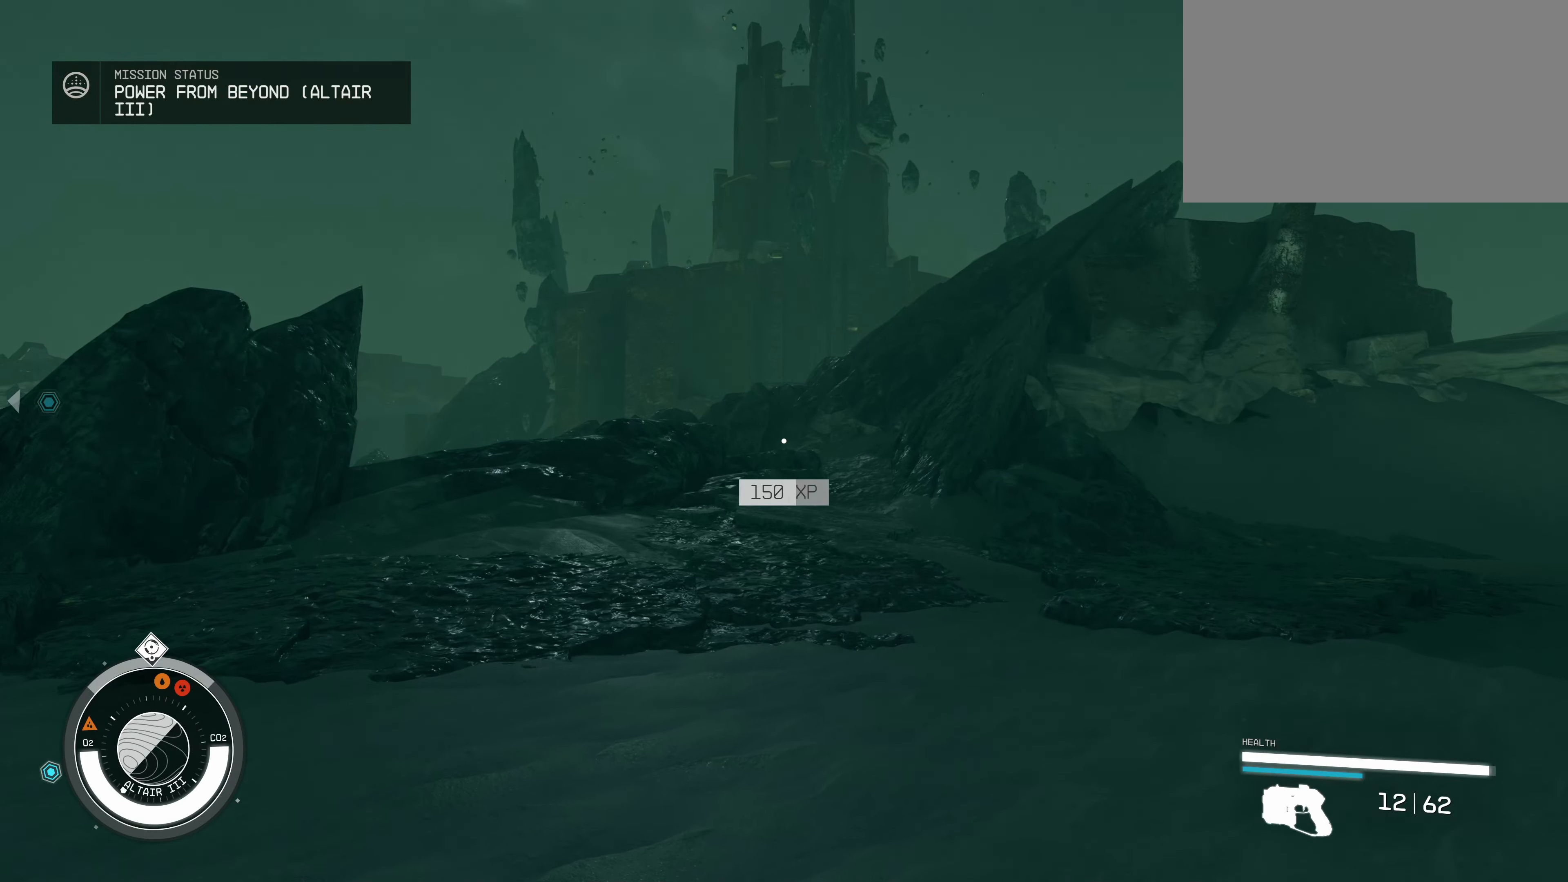
{"keys": ["z"], "mouse": [], "events": [[400, "z", "down"]]}
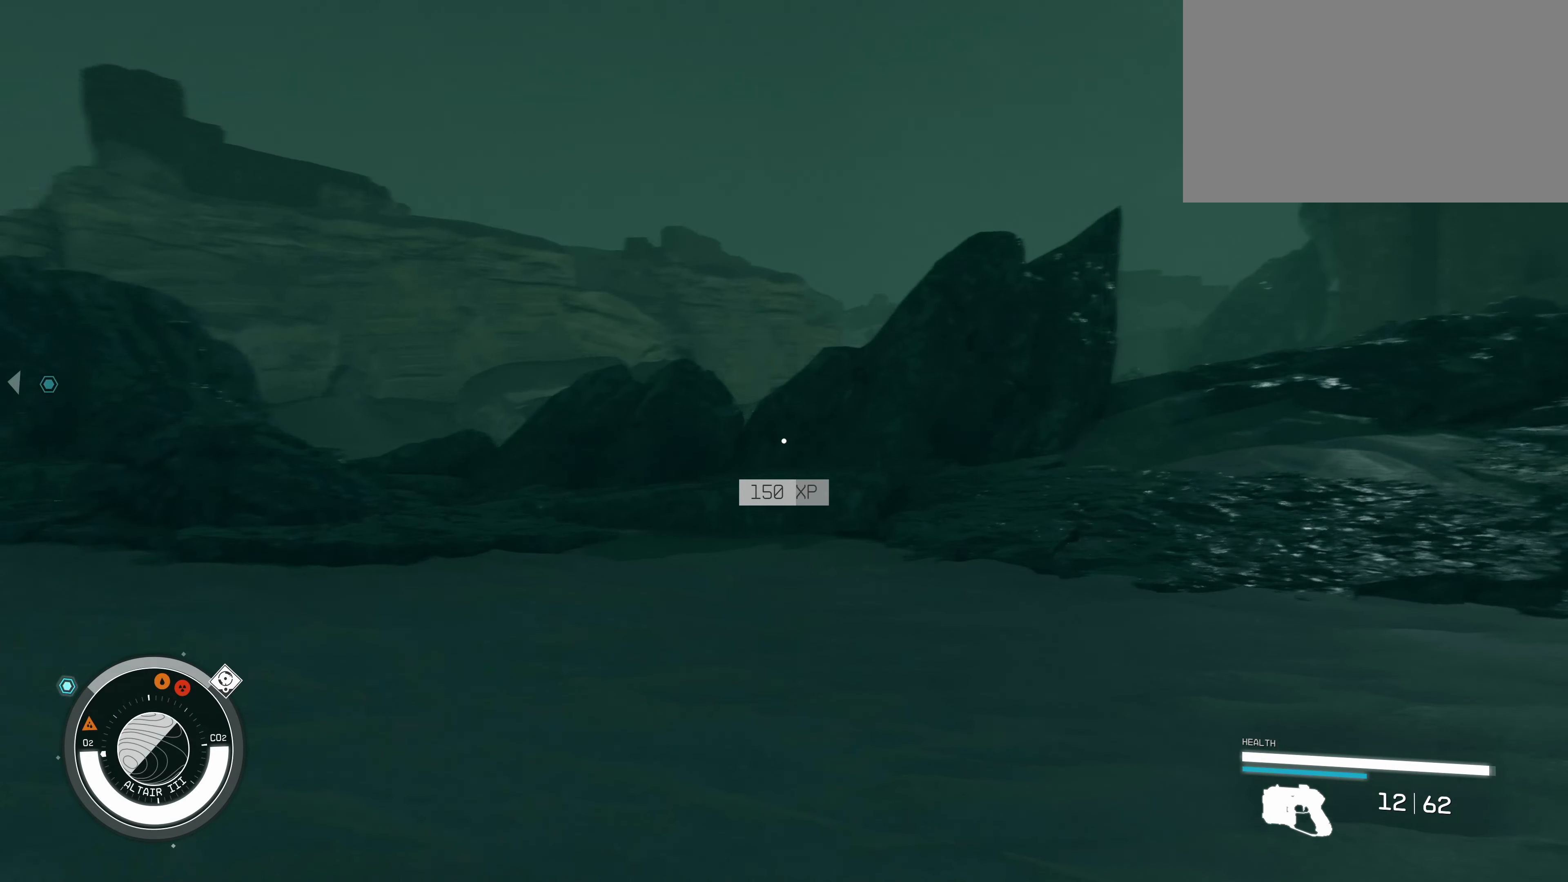
{"keys": [], "mouse": [], "events": [[100, "z", "up"]]}
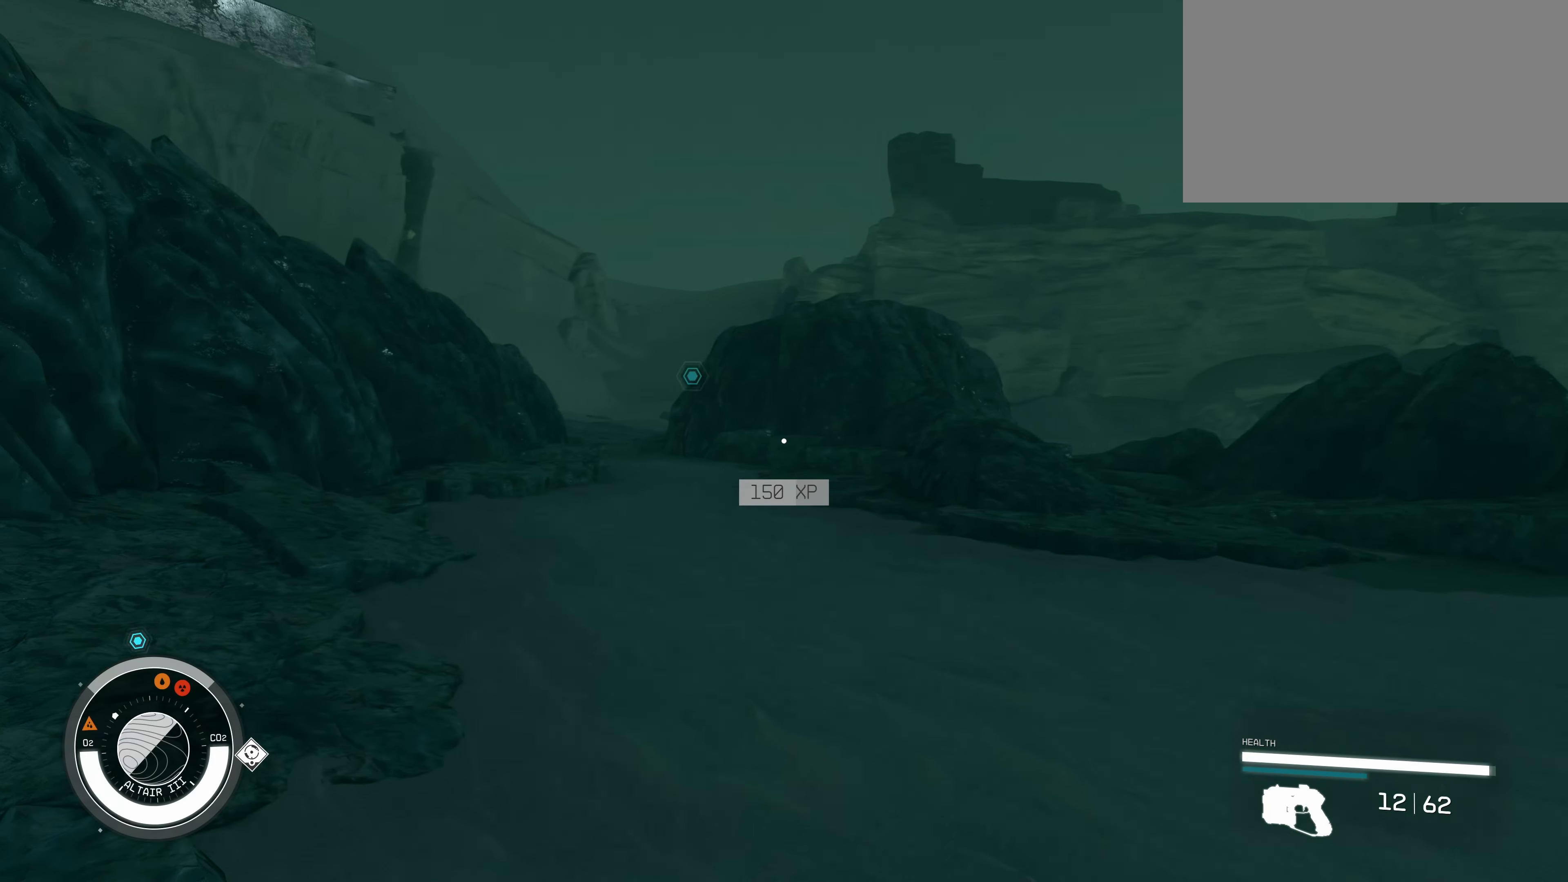
{"keys": ["w"], "mouse": [], "events": [[200, "w", "down"]]}
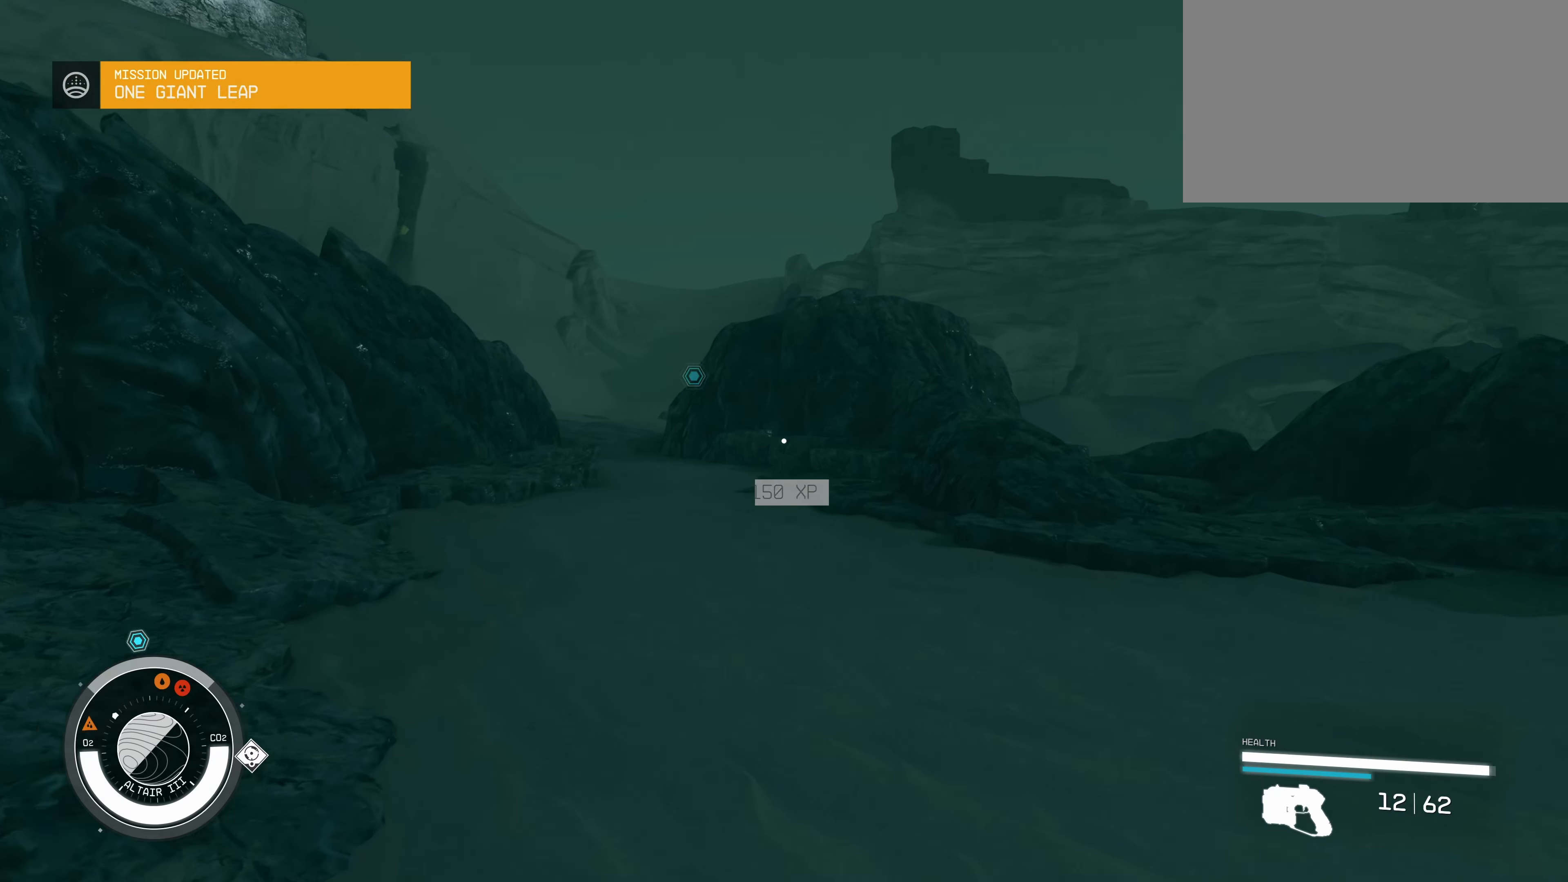
{"keys": ["w"], "mouse": [], "events": []}
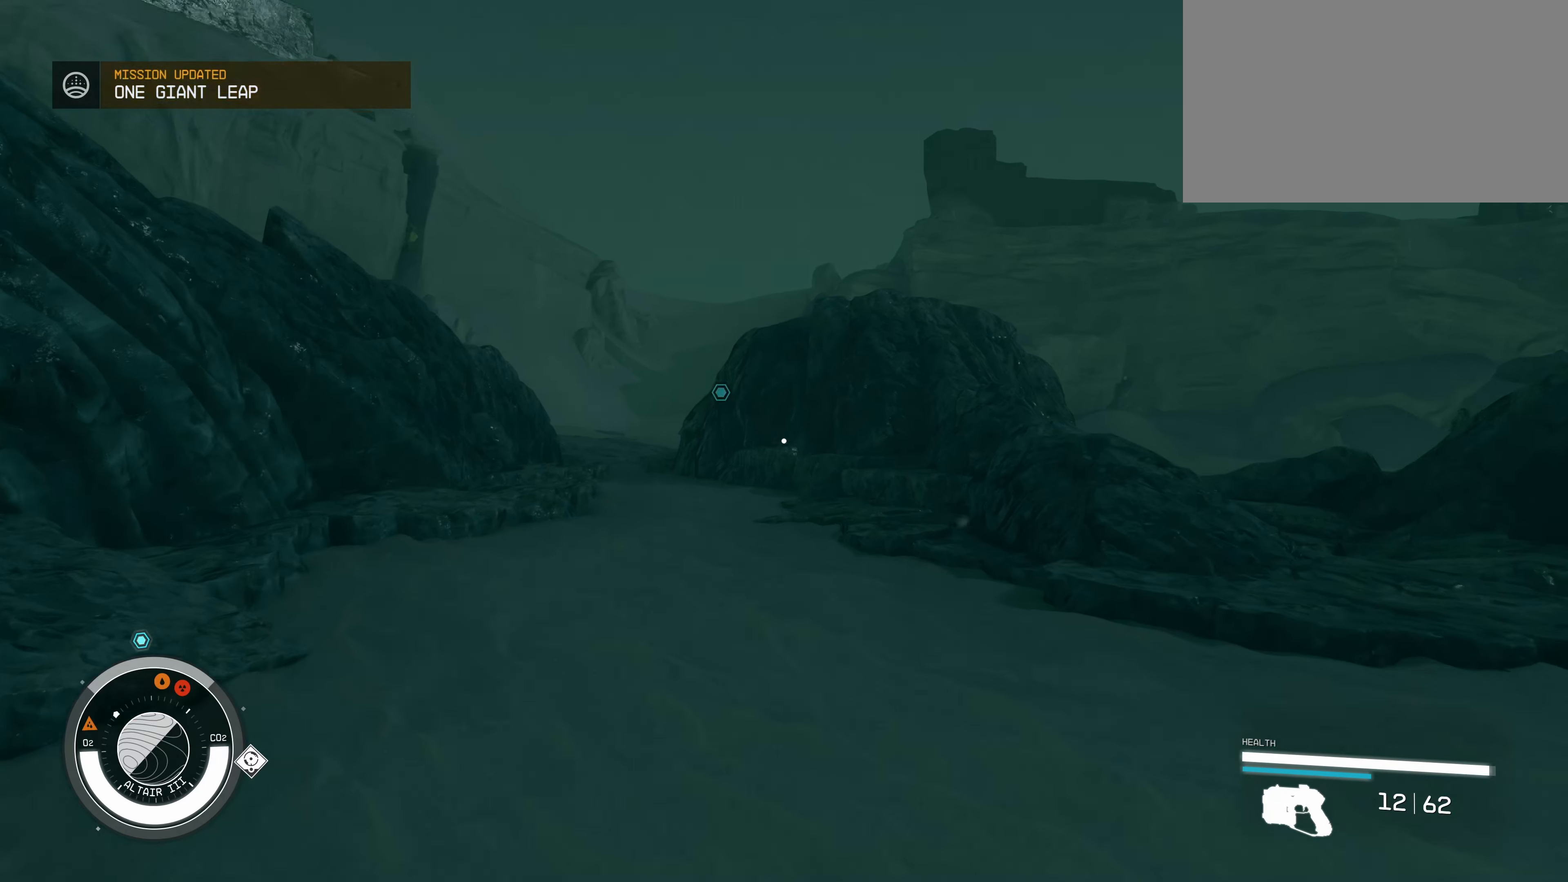
{"keys": ["w"], "mouse": [], "events": []}
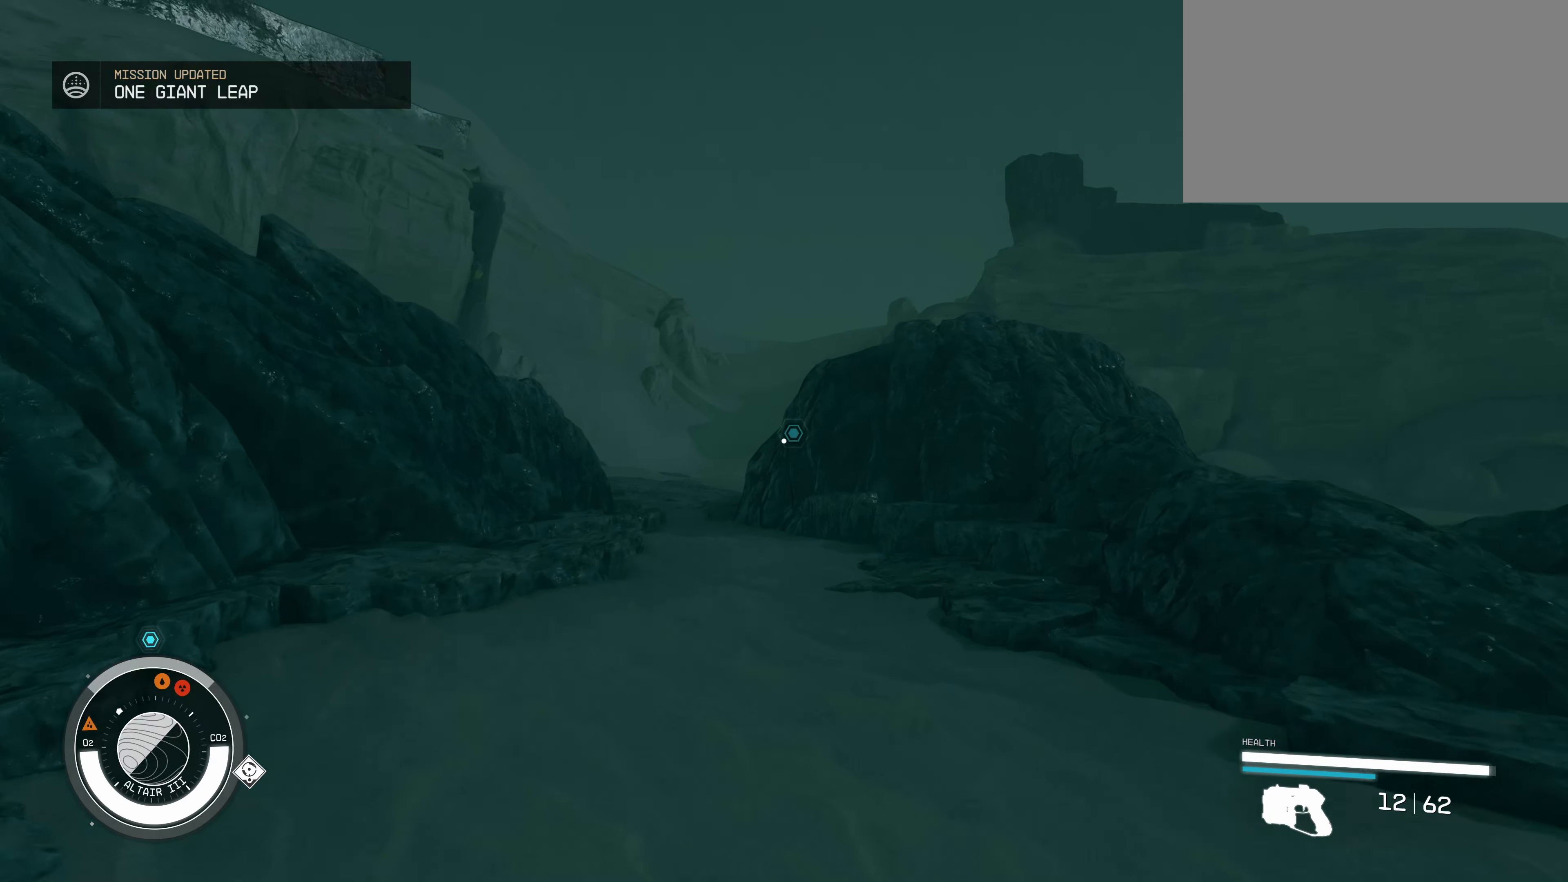
{"keys": ["f"], "mouse": [], "events": [[383, "w", "up"], [483, "f", "down"]]}
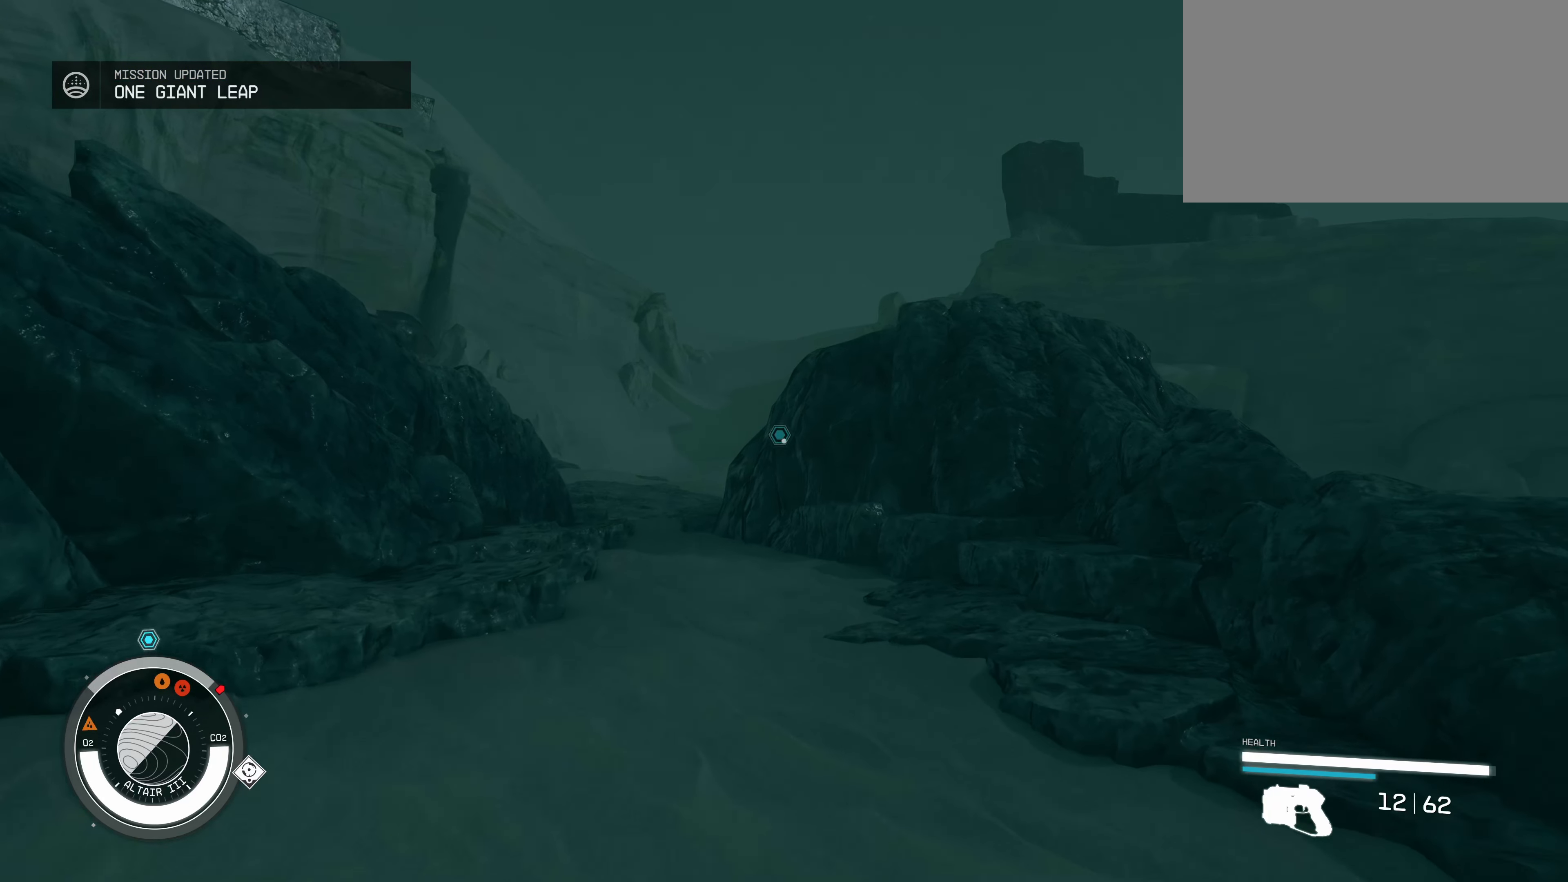
{"keys": [], "mouse": [], "events": [[83, "f", "up"]]}
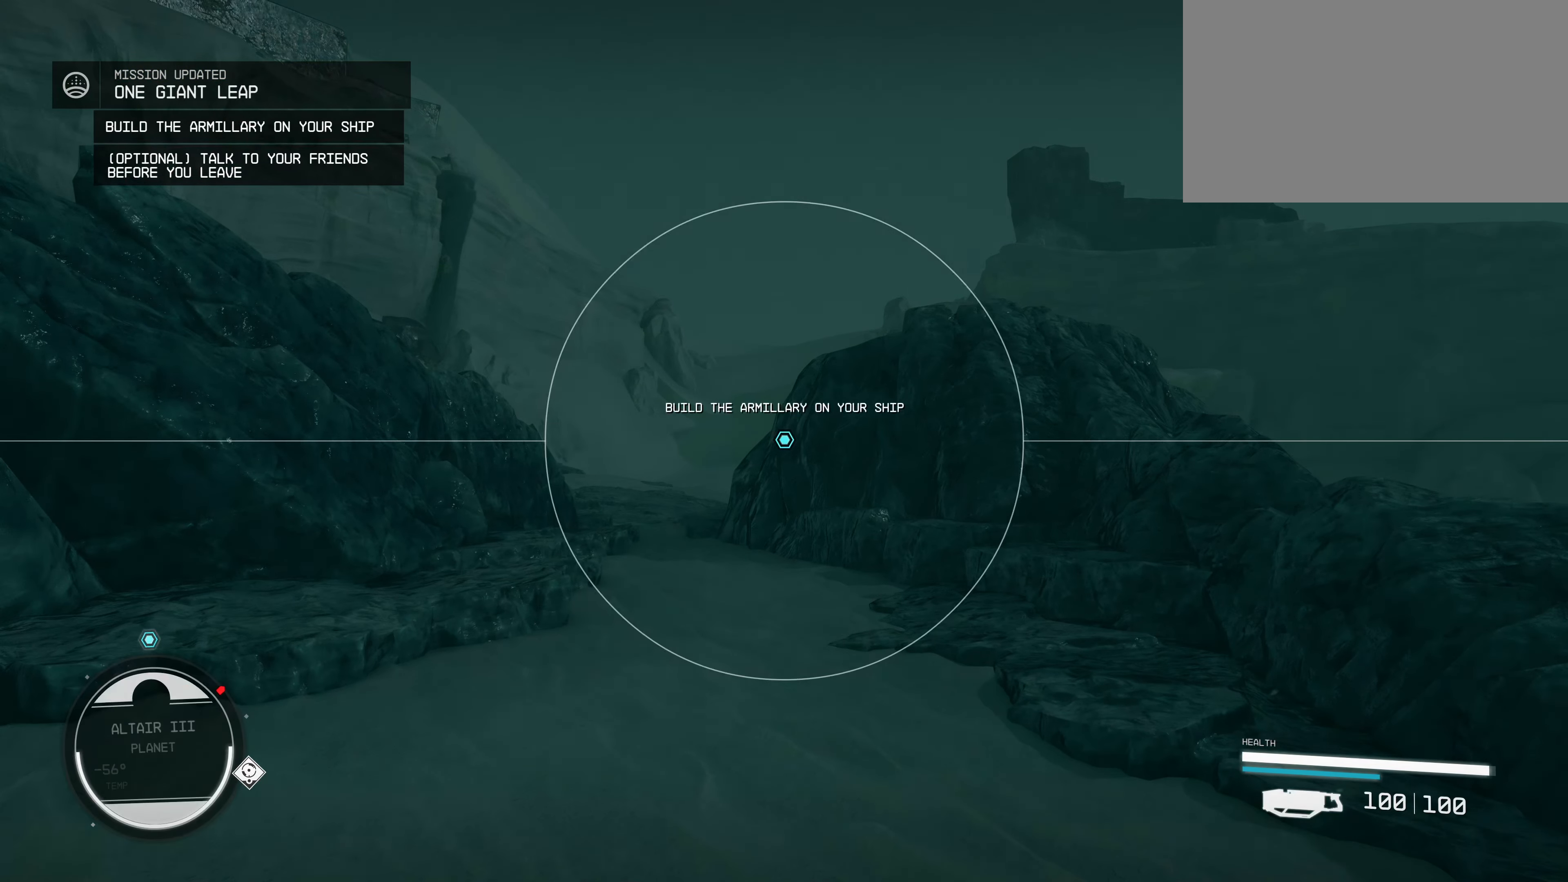
{"keys": [], "mouse": [], "events": []}
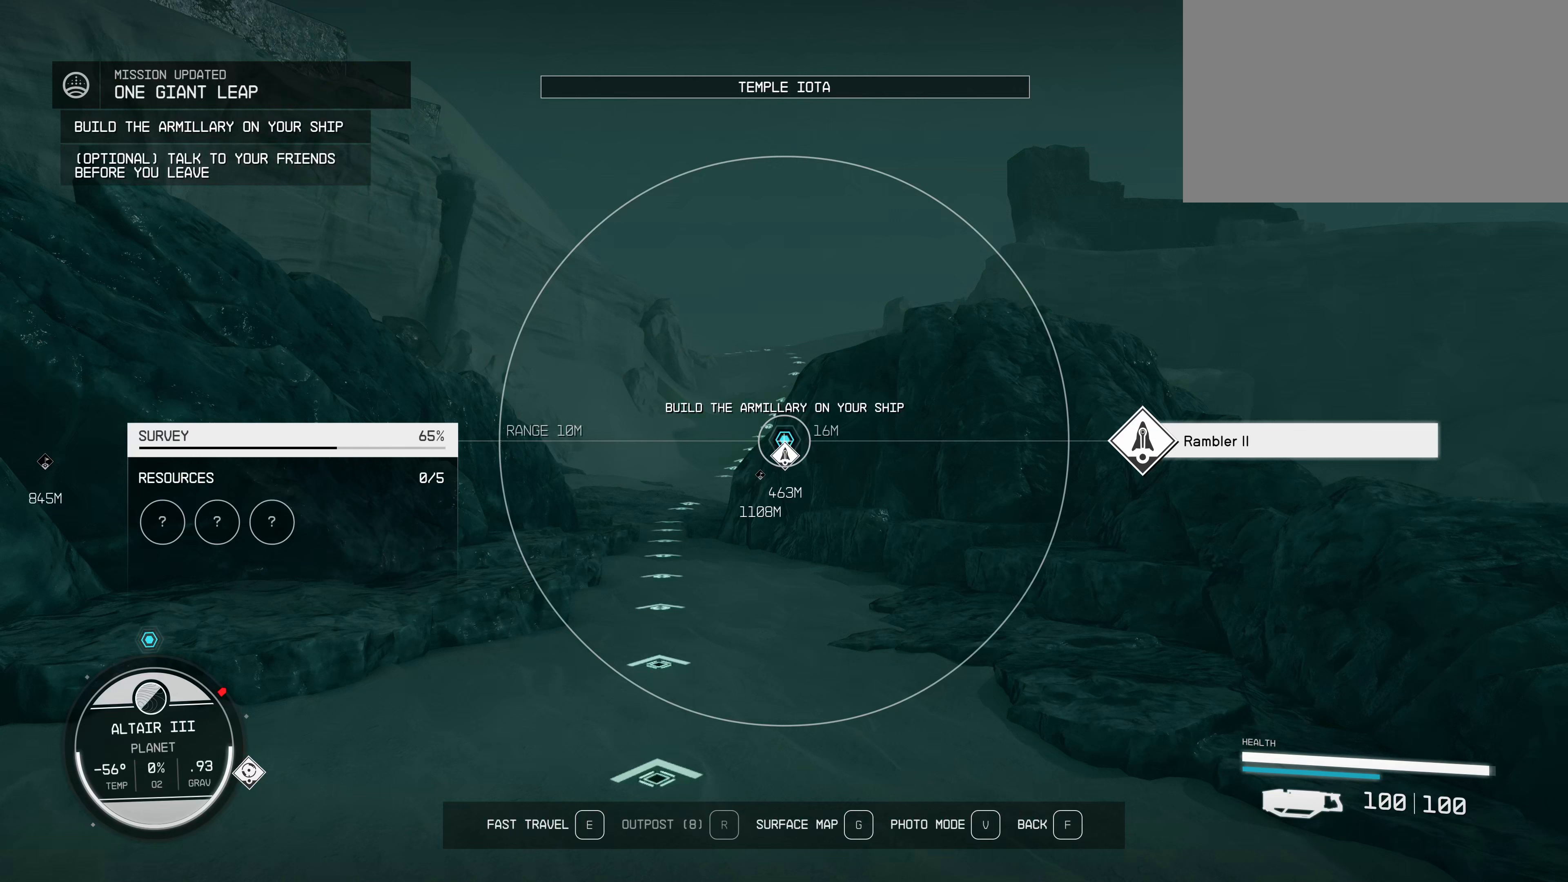
{"keys": ["f"], "mouse": [], "events": [[483, "f", "down"]]}
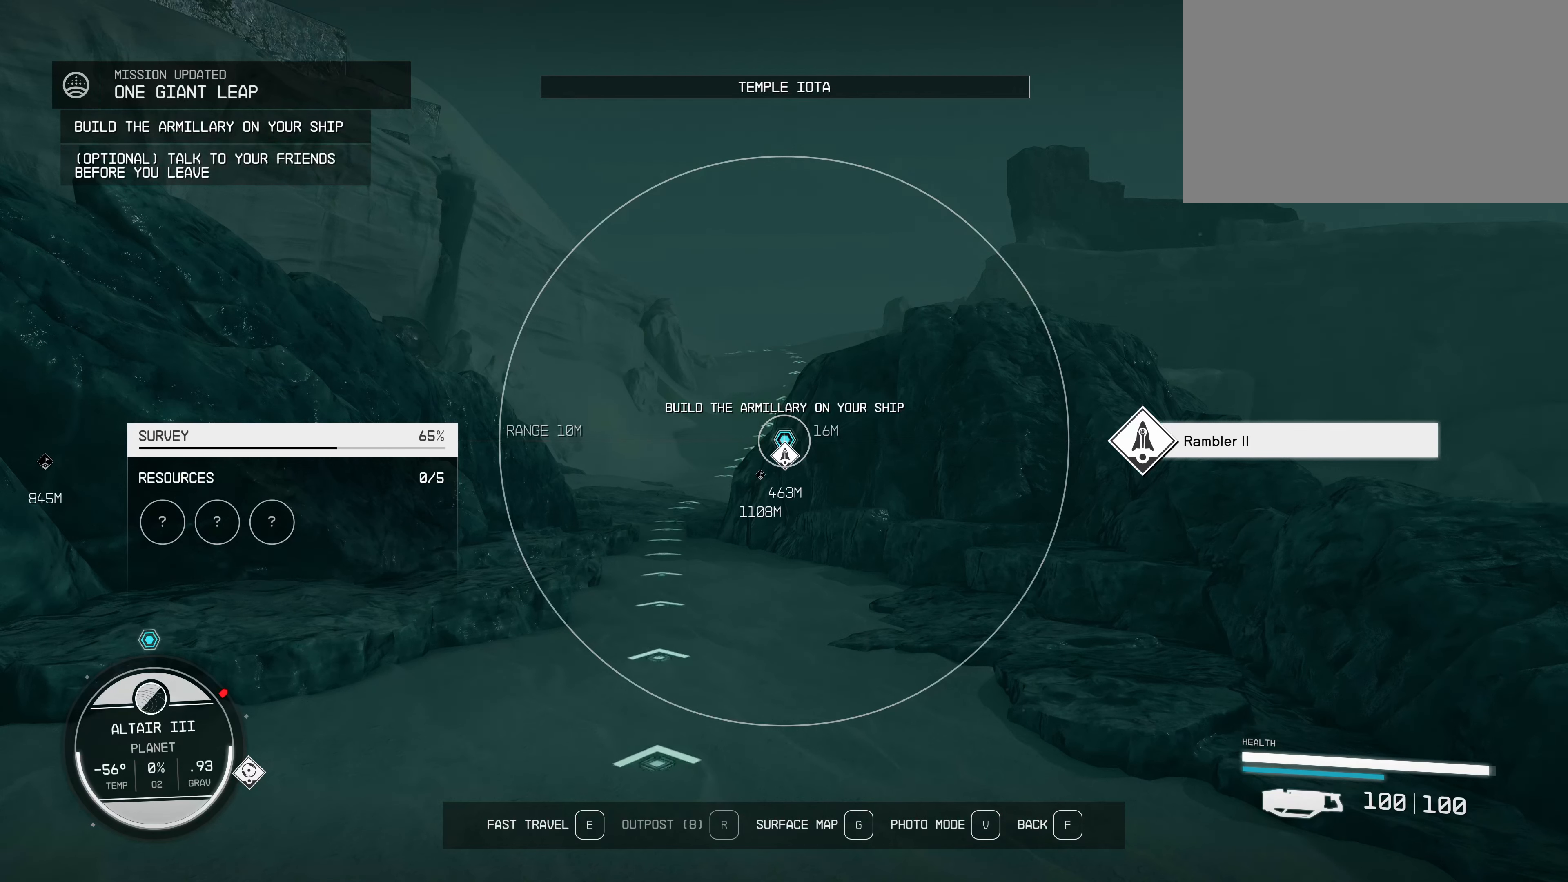
{"keys": [], "mouse": [], "events": [[267, "f", "up"]]}
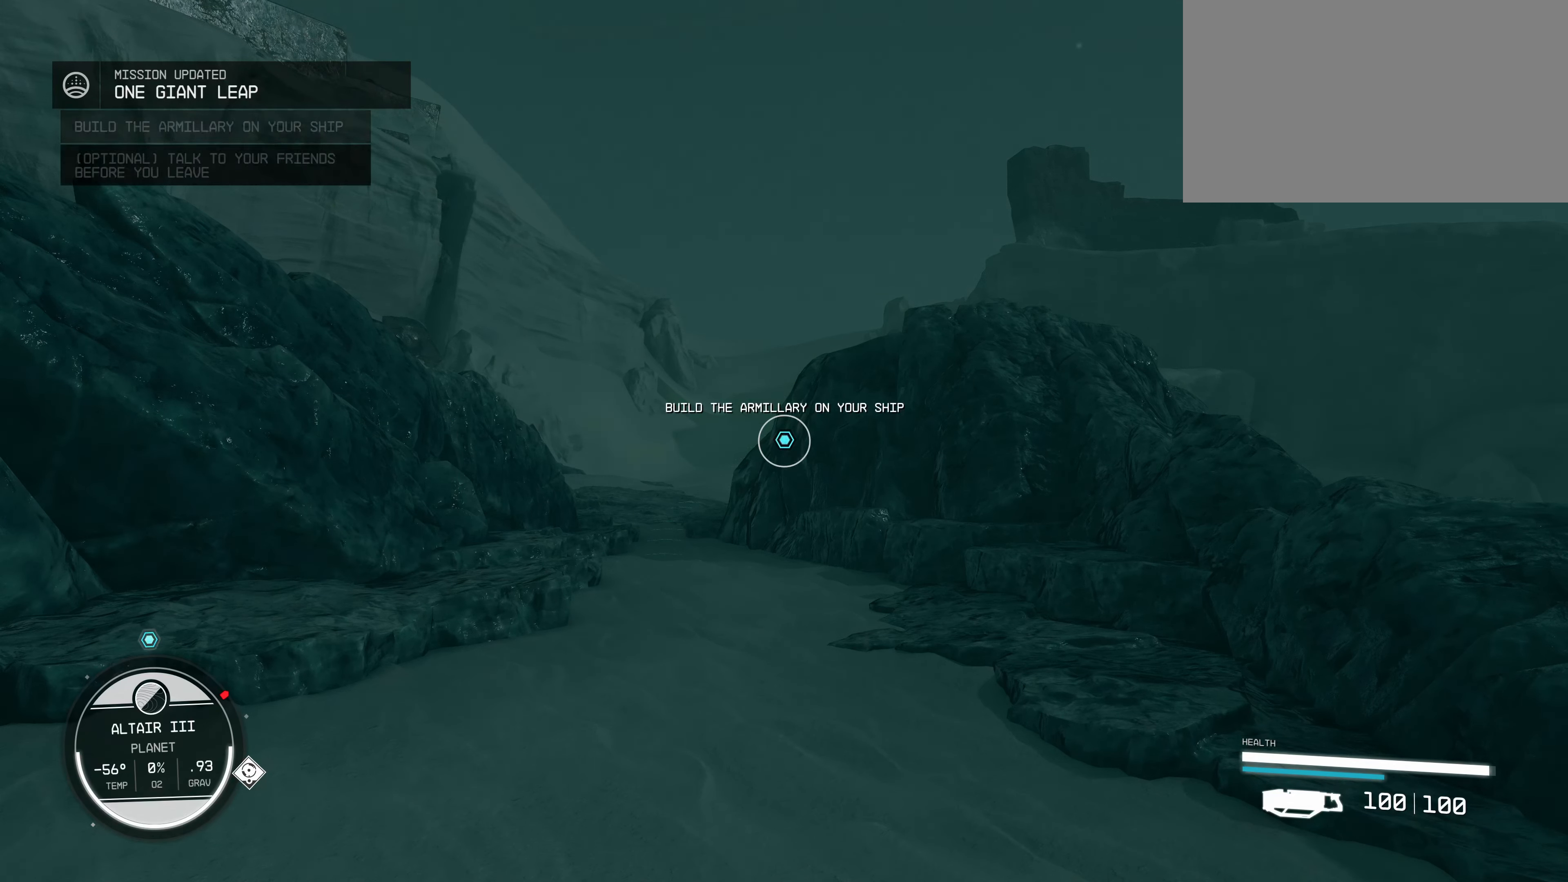
{"keys": [], "mouse": [], "events": [[133, "f", "down"], [283, "f", "up"]]}
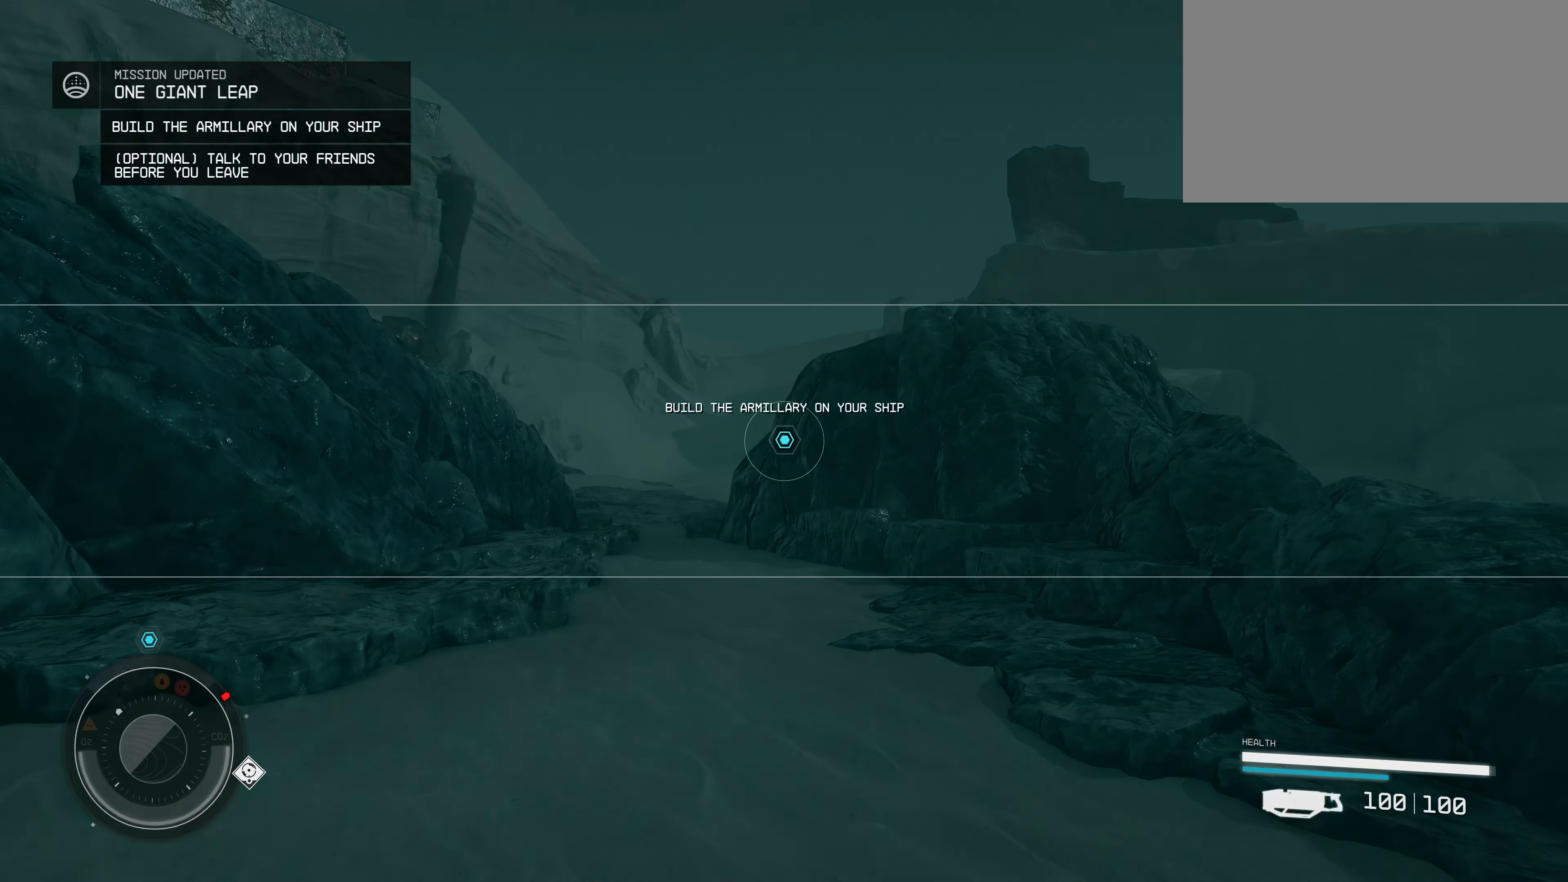
{"keys": [], "mouse": [], "events": []}
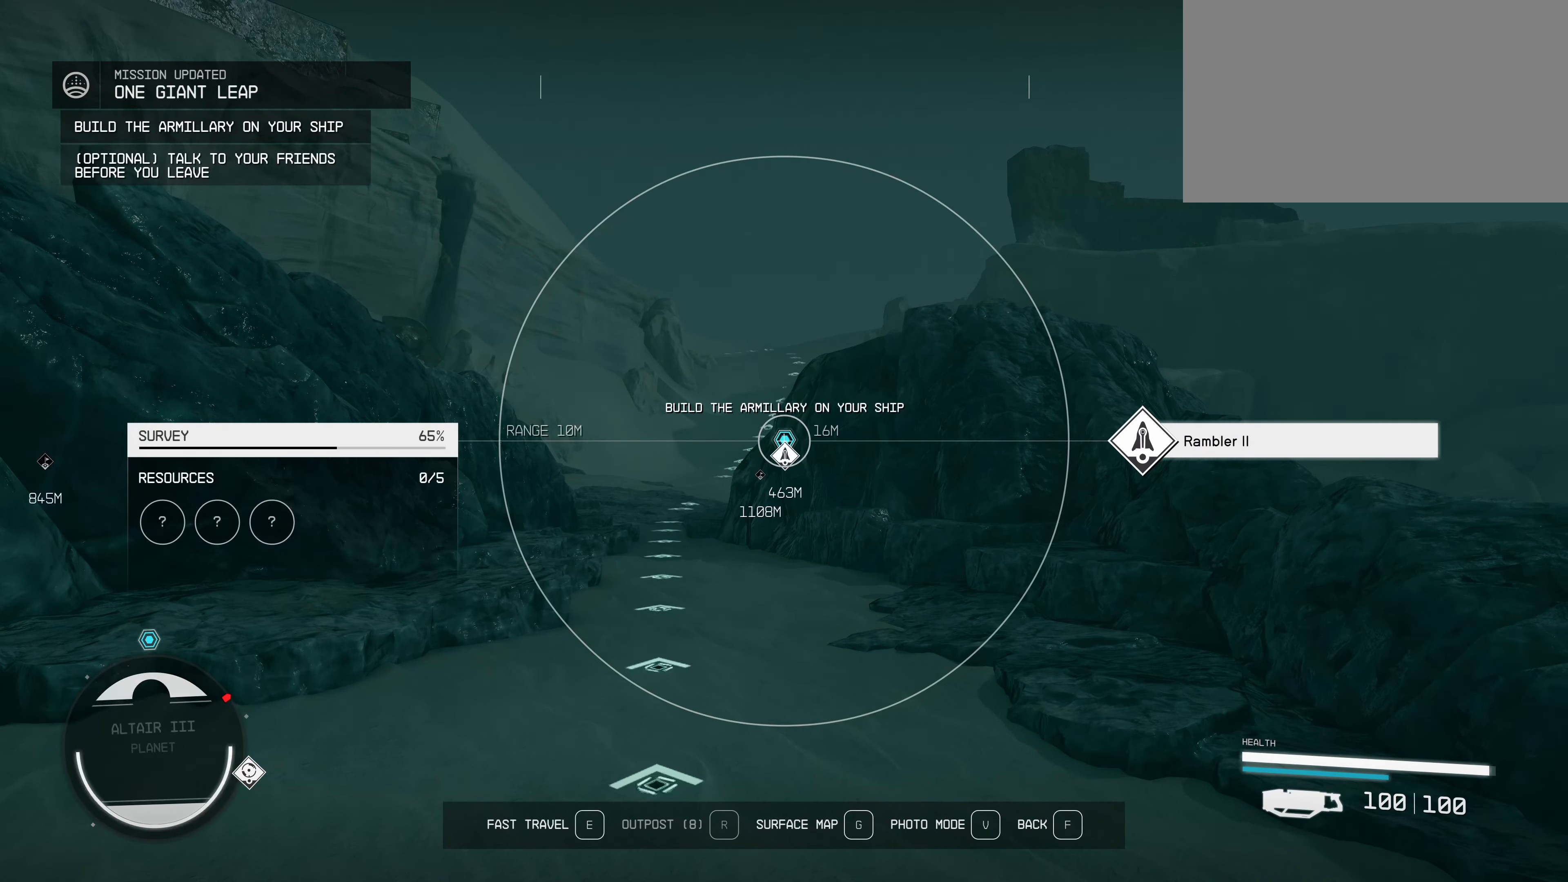
{"keys": [], "mouse": [], "events": [[83, "f", "down"], [217, "f", "up"]]}
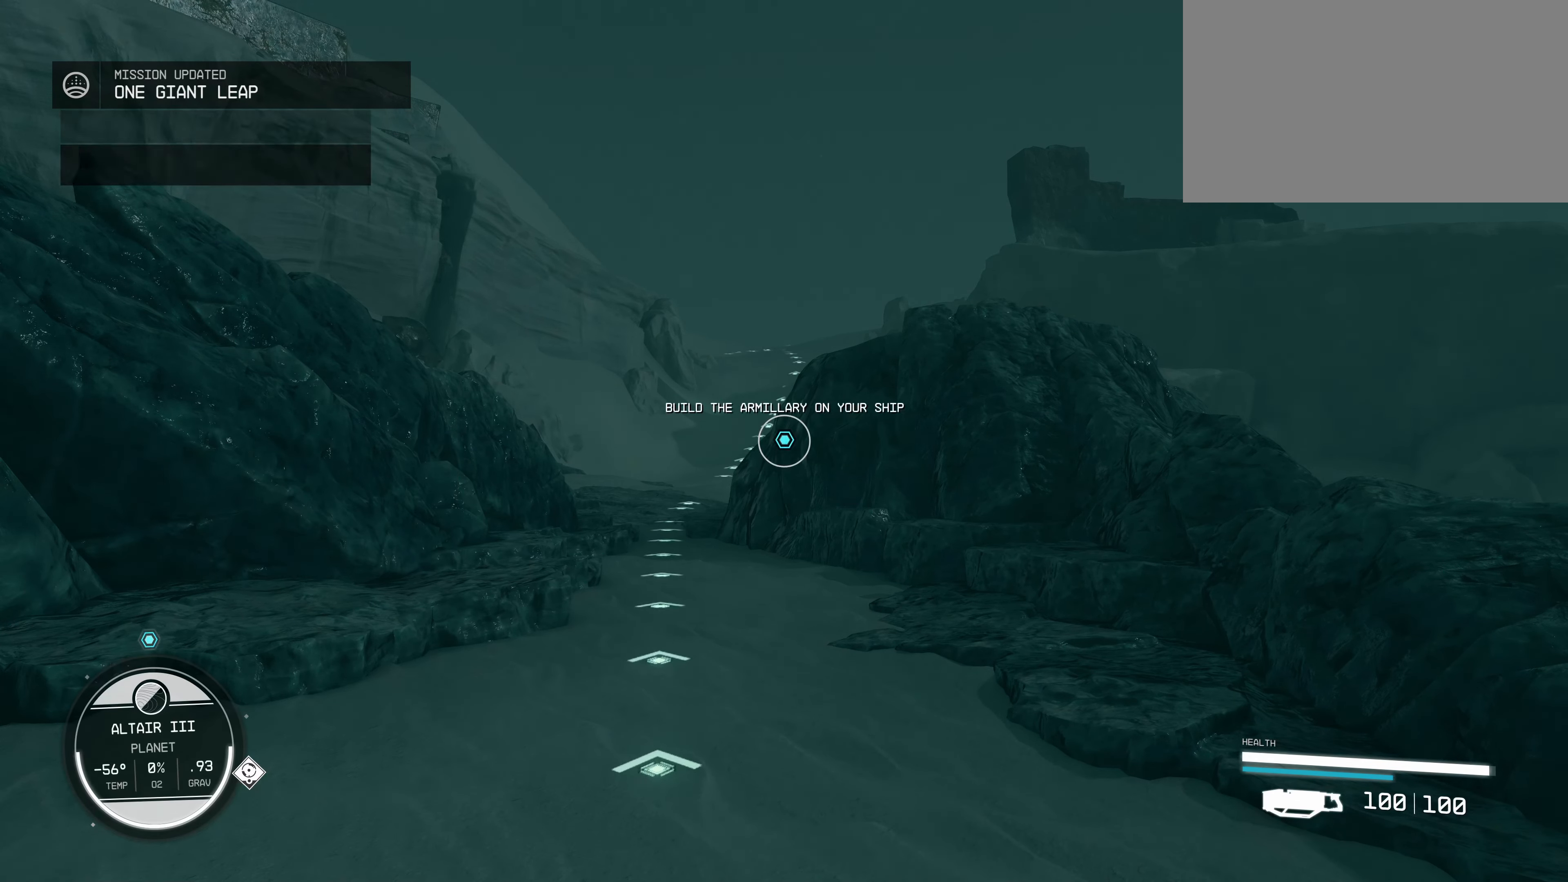
{"keys": [], "mouse": [], "events": []}